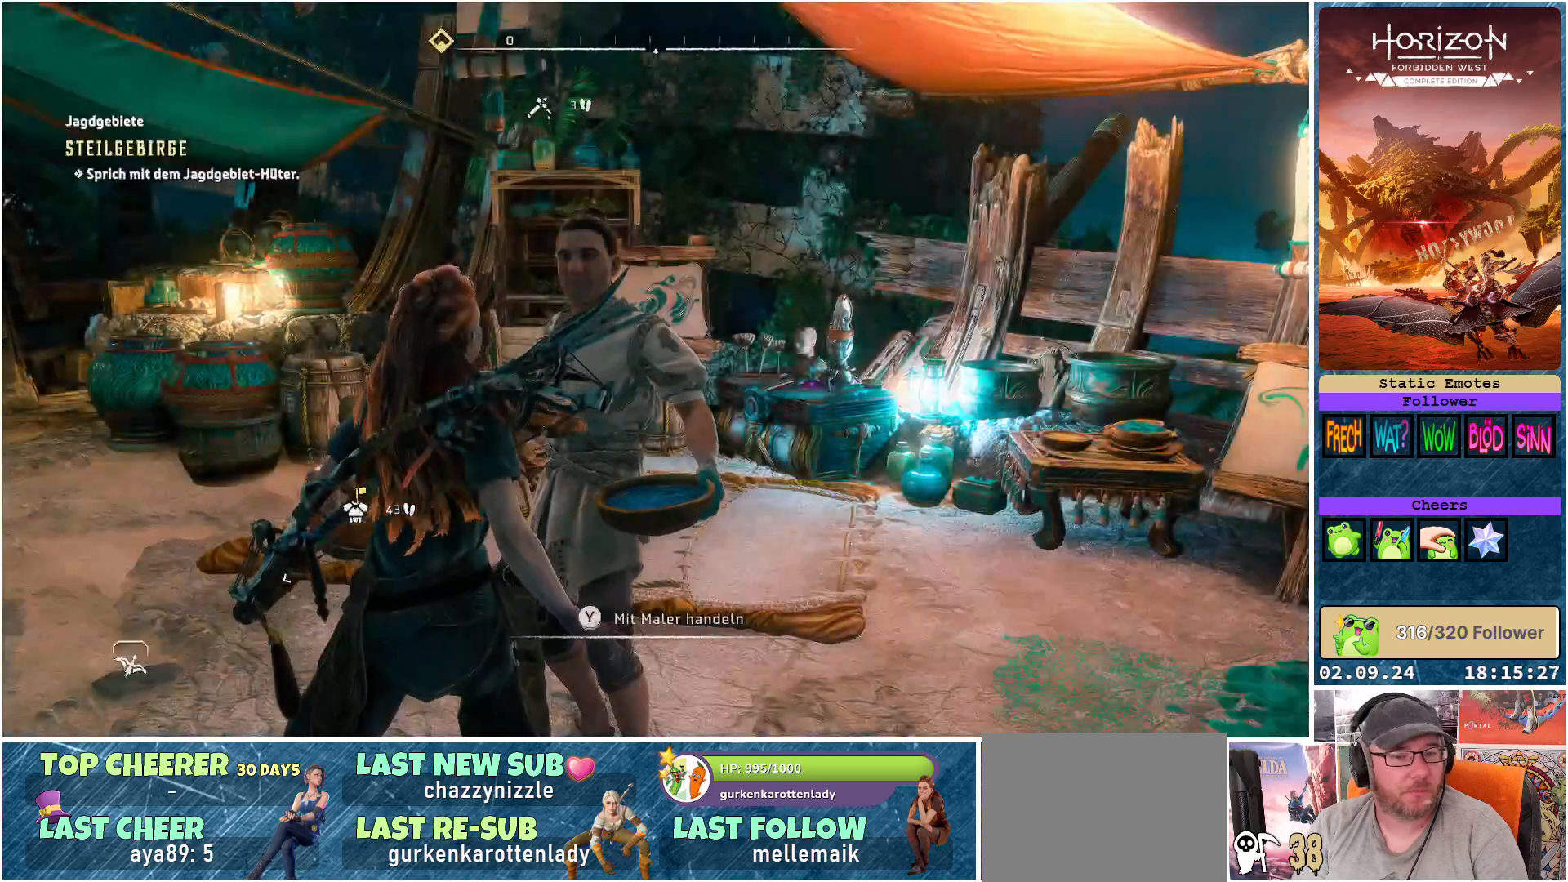
Gameplay with a controller (Xbox layout); each line is a JSON object with the inputs held at the frame after it. "events" lists button and stick changes between this image and that frame as [ms after this image, input, new state], when the widget could be followed in between.
{"buttons": [], "left_stick": "center", "right_stick": "center", "events": []}
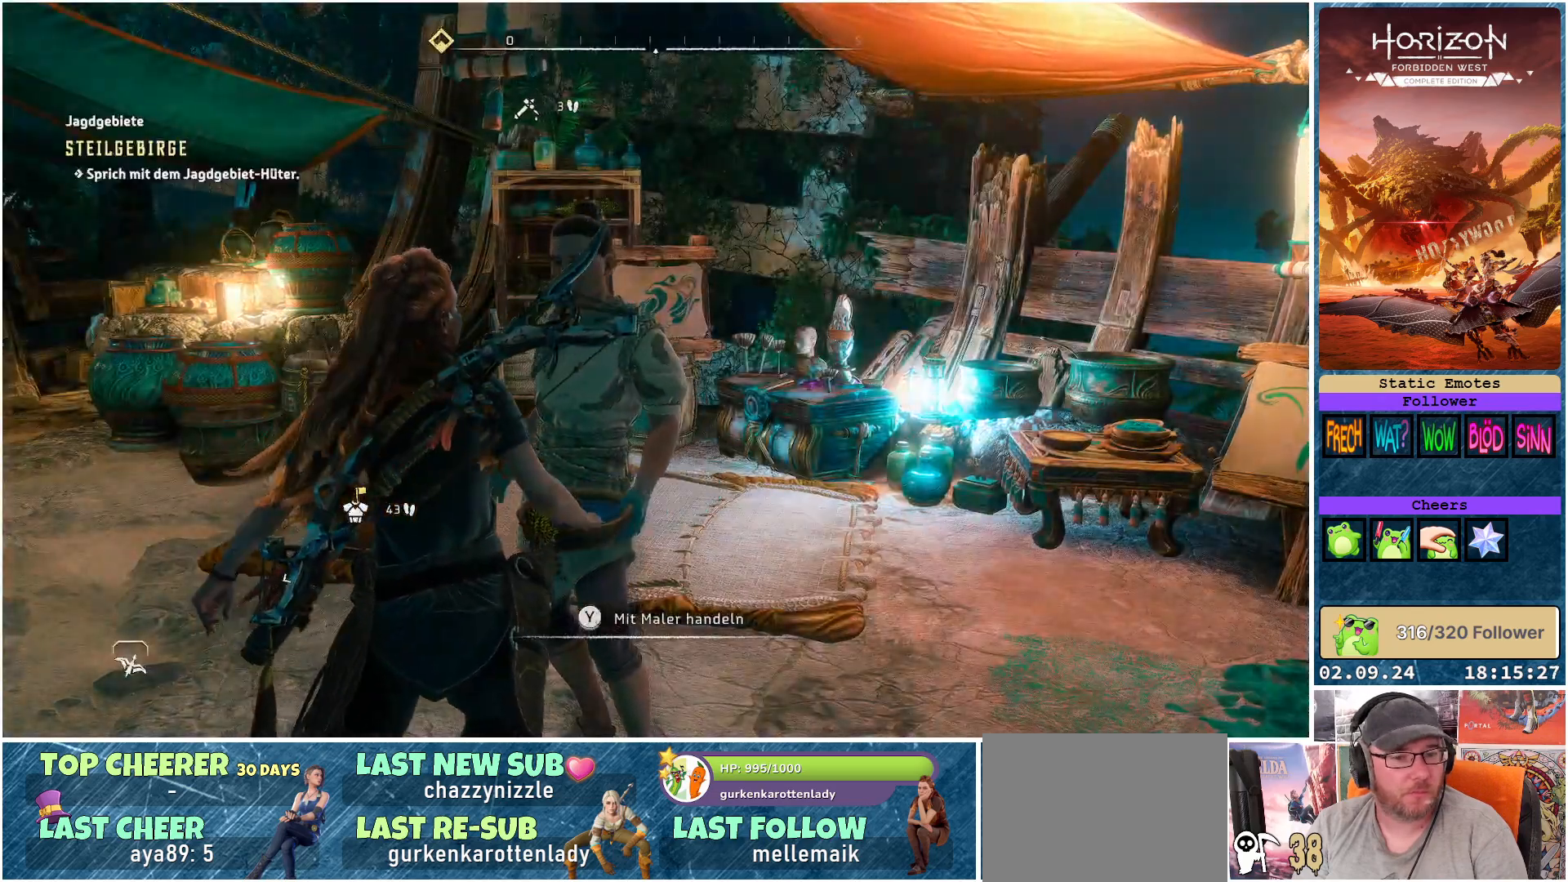
{"buttons": [], "left_stick": "down-left", "right_stick": "left", "events": [[200, "left_stick", "down-left"], [200, "right_stick", "left"]]}
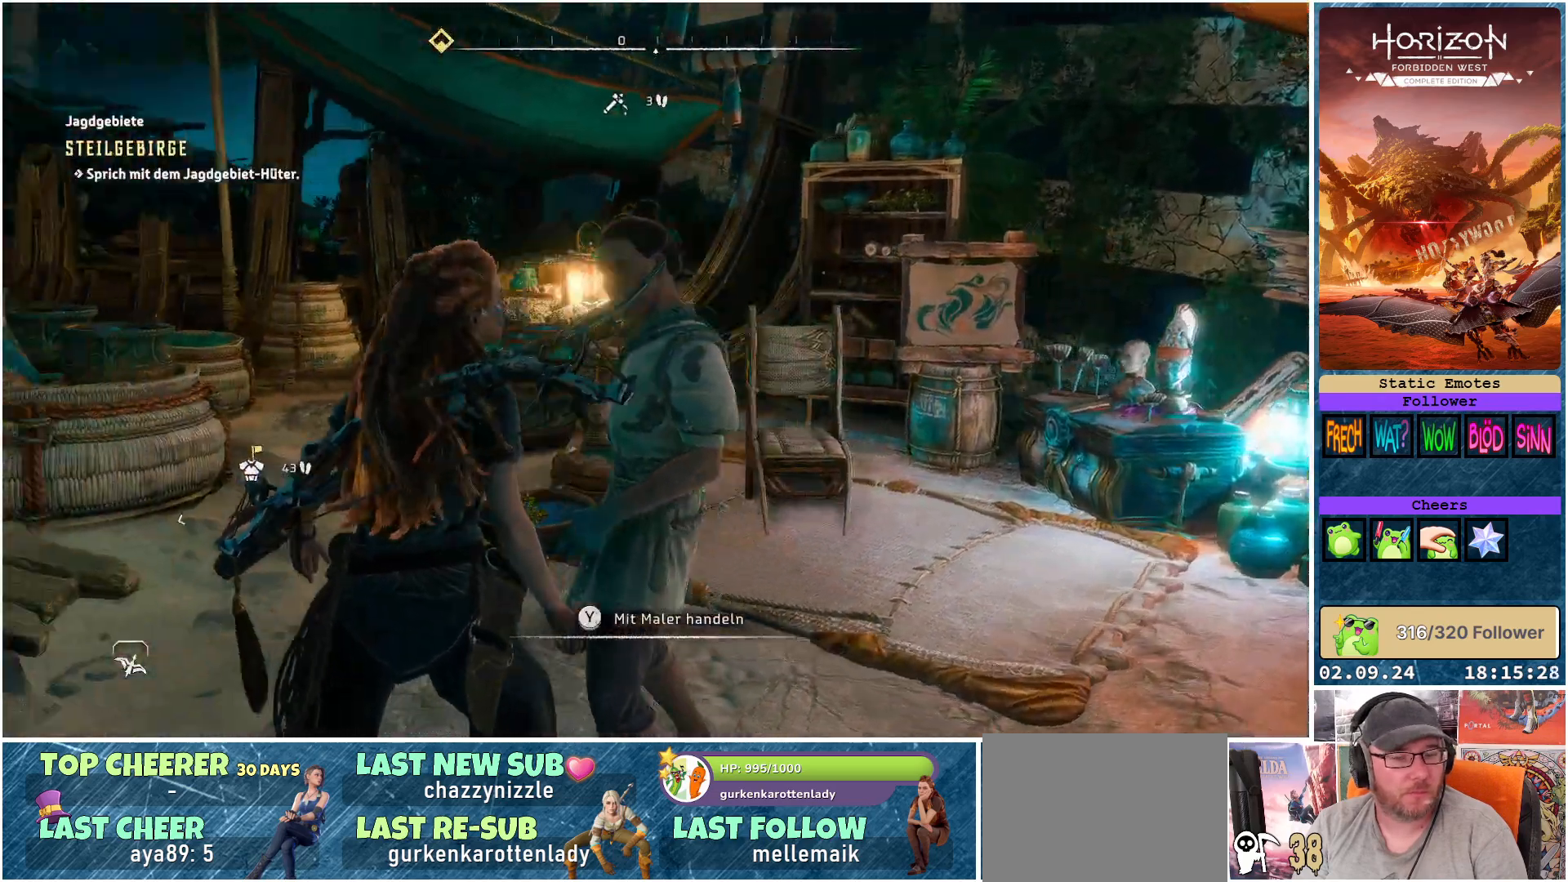
{"buttons": [], "left_stick": "up-left", "right_stick": "left", "events": [[183, "left_stick", "left"], [333, "left_stick", "up-left"]]}
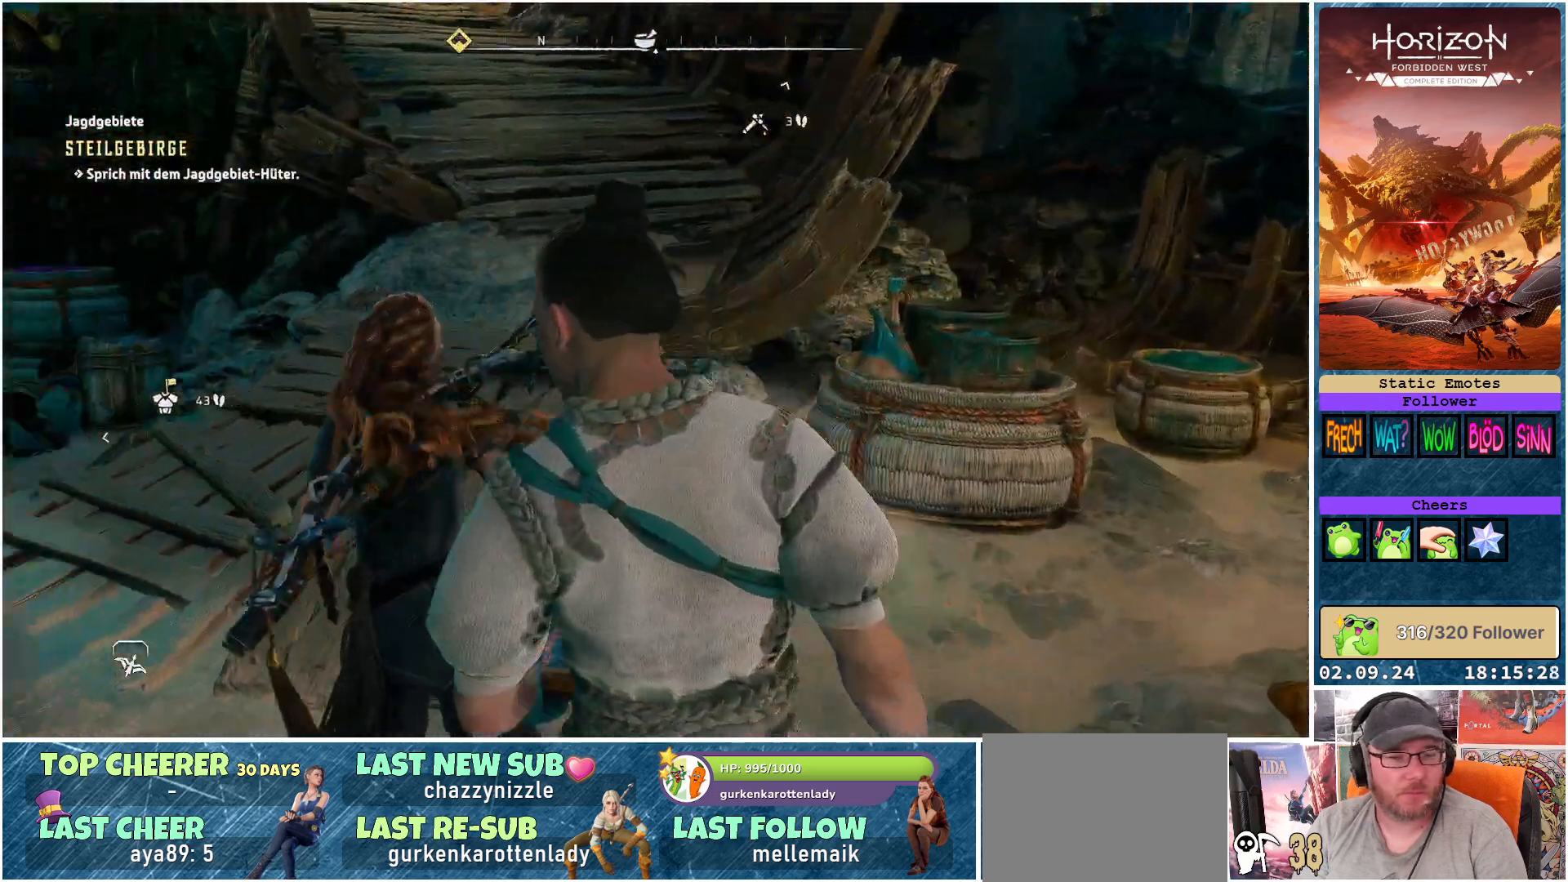
{"buttons": [], "left_stick": "up", "right_stick": "left", "events": [[17, "right_stick", "center"], [250, "L3", "down"], [350, "left_stick", "up"], [400, "L3", "up"], [500, "right_stick", "left"]]}
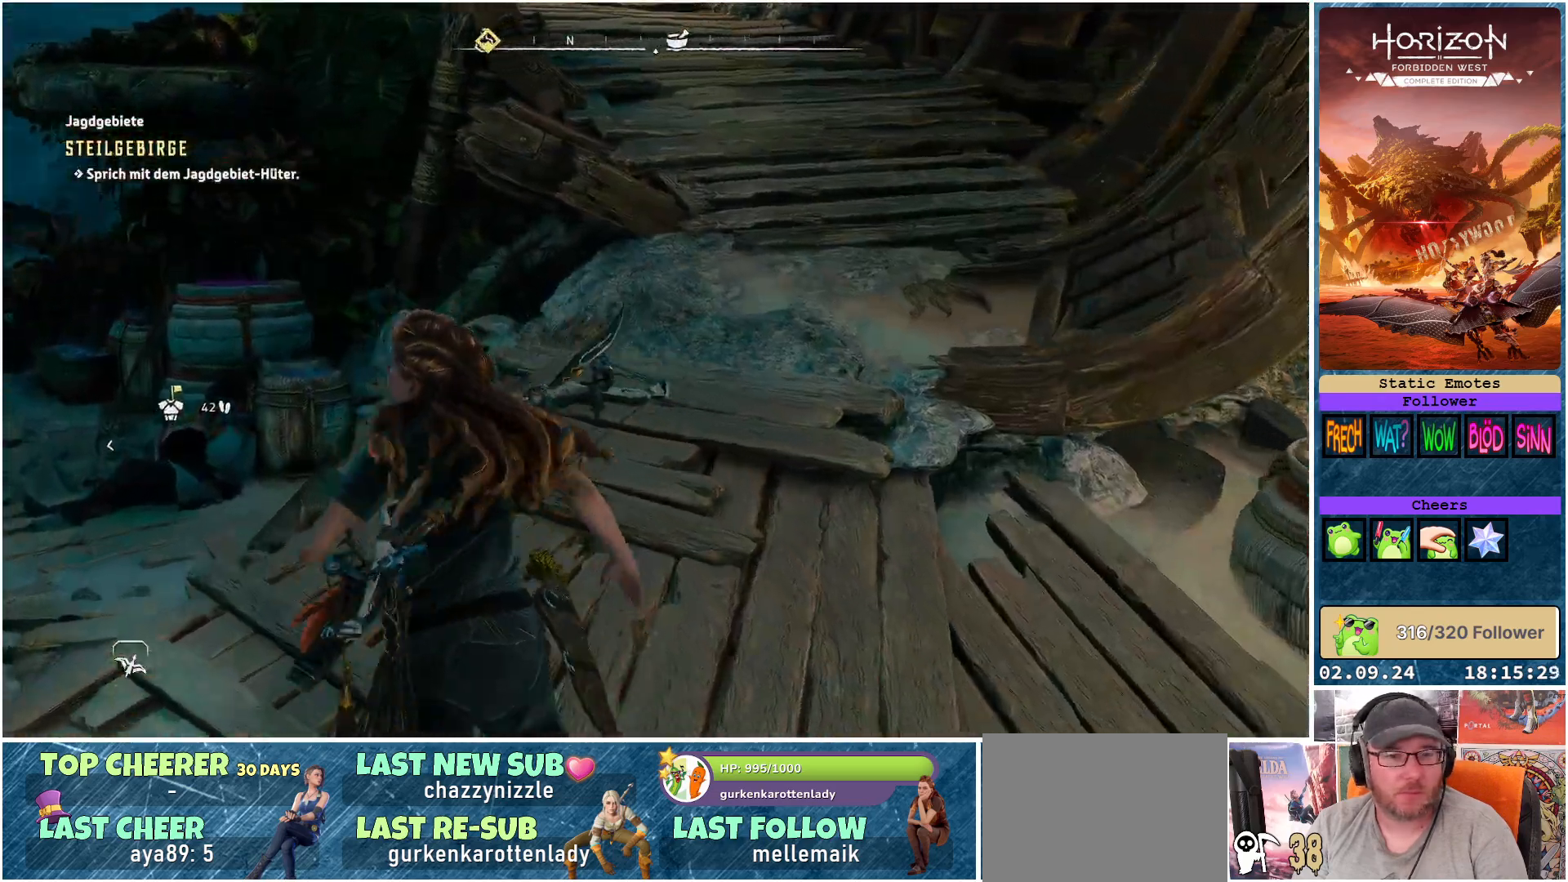
{"buttons": [], "left_stick": "up-left", "right_stick": "left", "events": [[83, "left_stick", "up-left"]]}
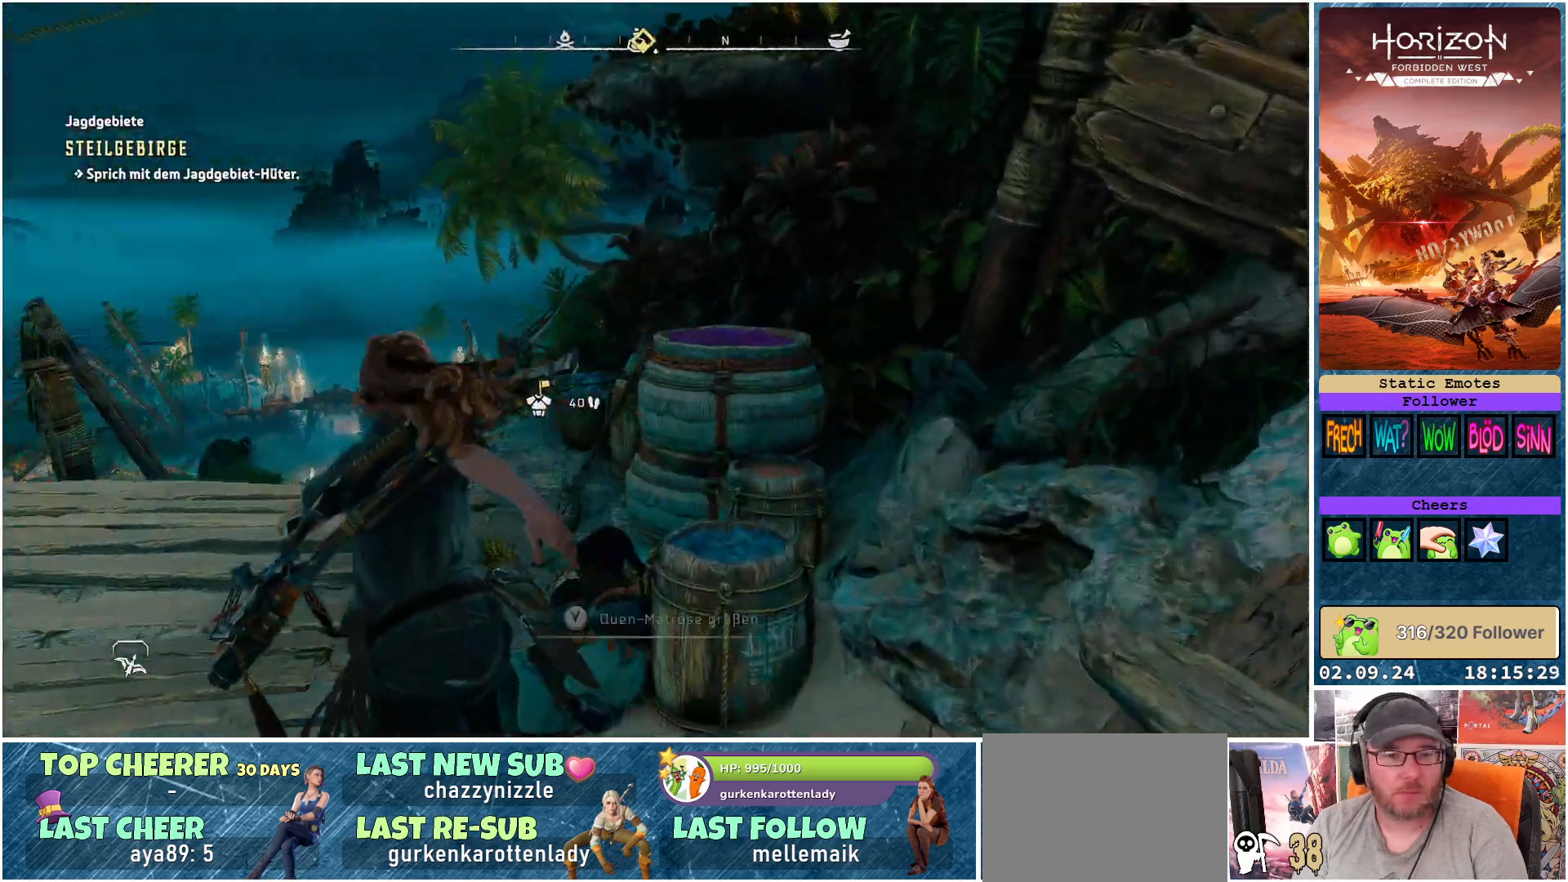
{"buttons": [], "left_stick": "up-left", "right_stick": "down-right", "events": [[50, "left_stick", "center"], [150, "right_stick", "center"], [417, "left_stick", "up-left"], [433, "right_stick", "right"], [483, "right_stick", "down-right"]]}
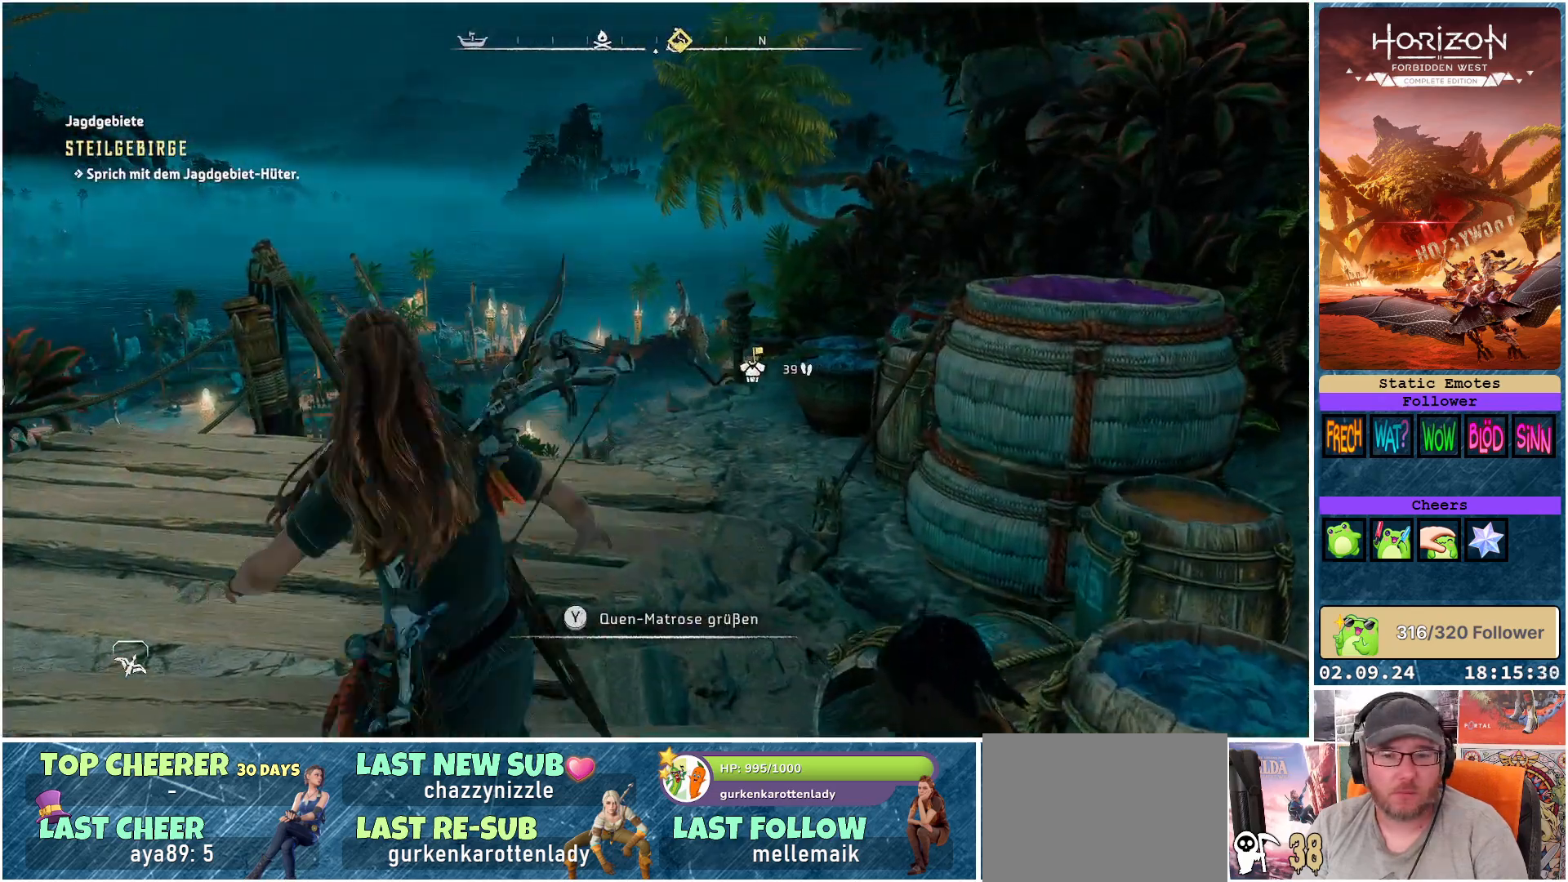
{"buttons": [], "left_stick": "up-left", "right_stick": "down-right", "events": [[200, "L3", "down"], [333, "L3", "up"]]}
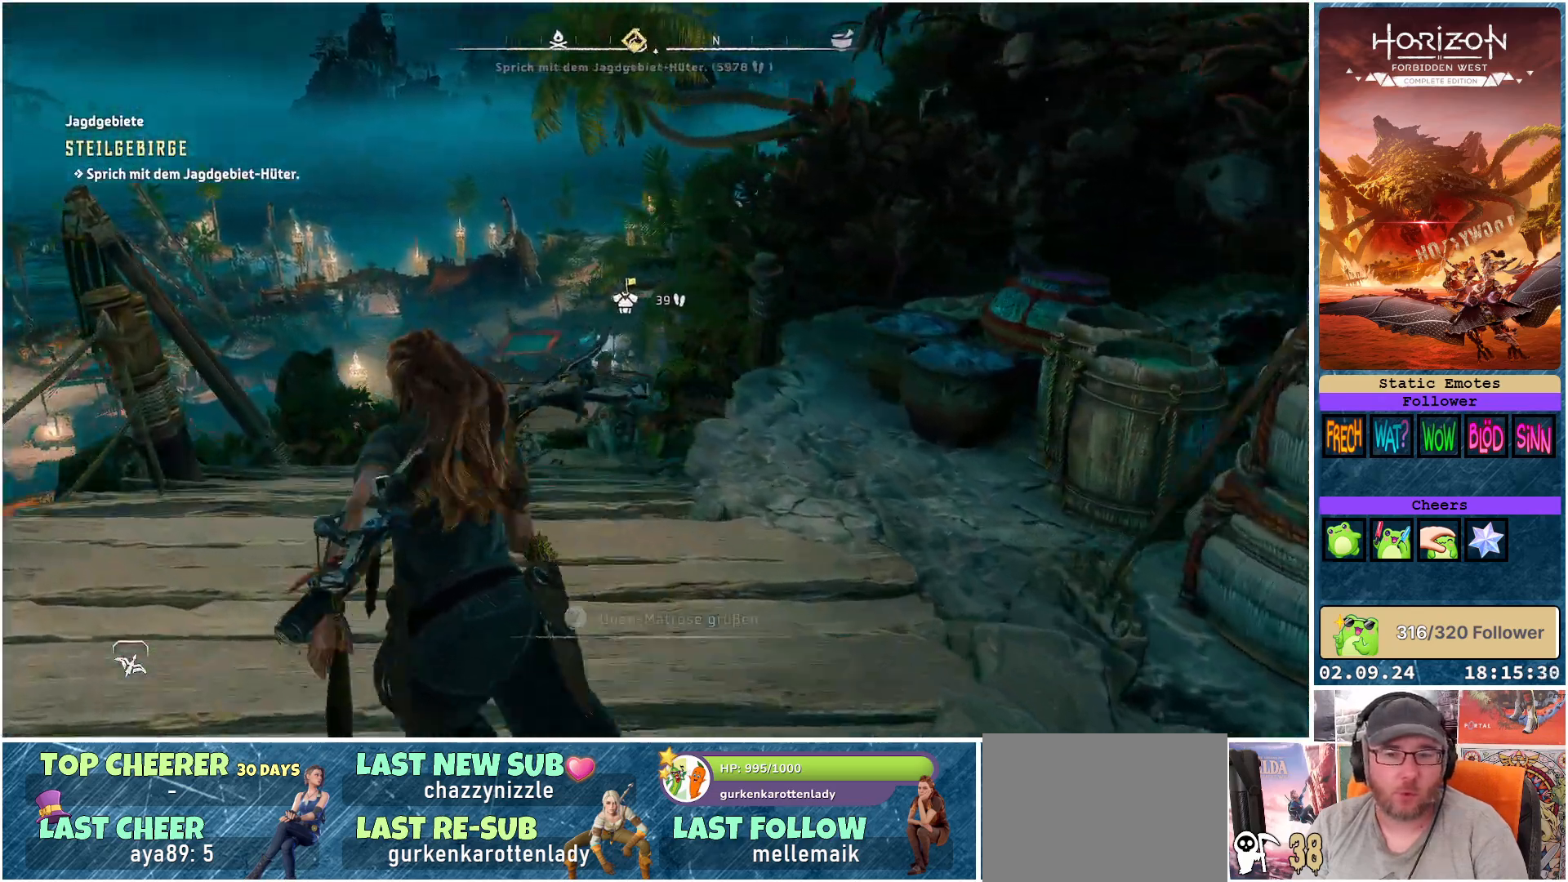
{"buttons": [], "left_stick": "up", "right_stick": "down-right", "events": [[117, "left_stick", "up"]]}
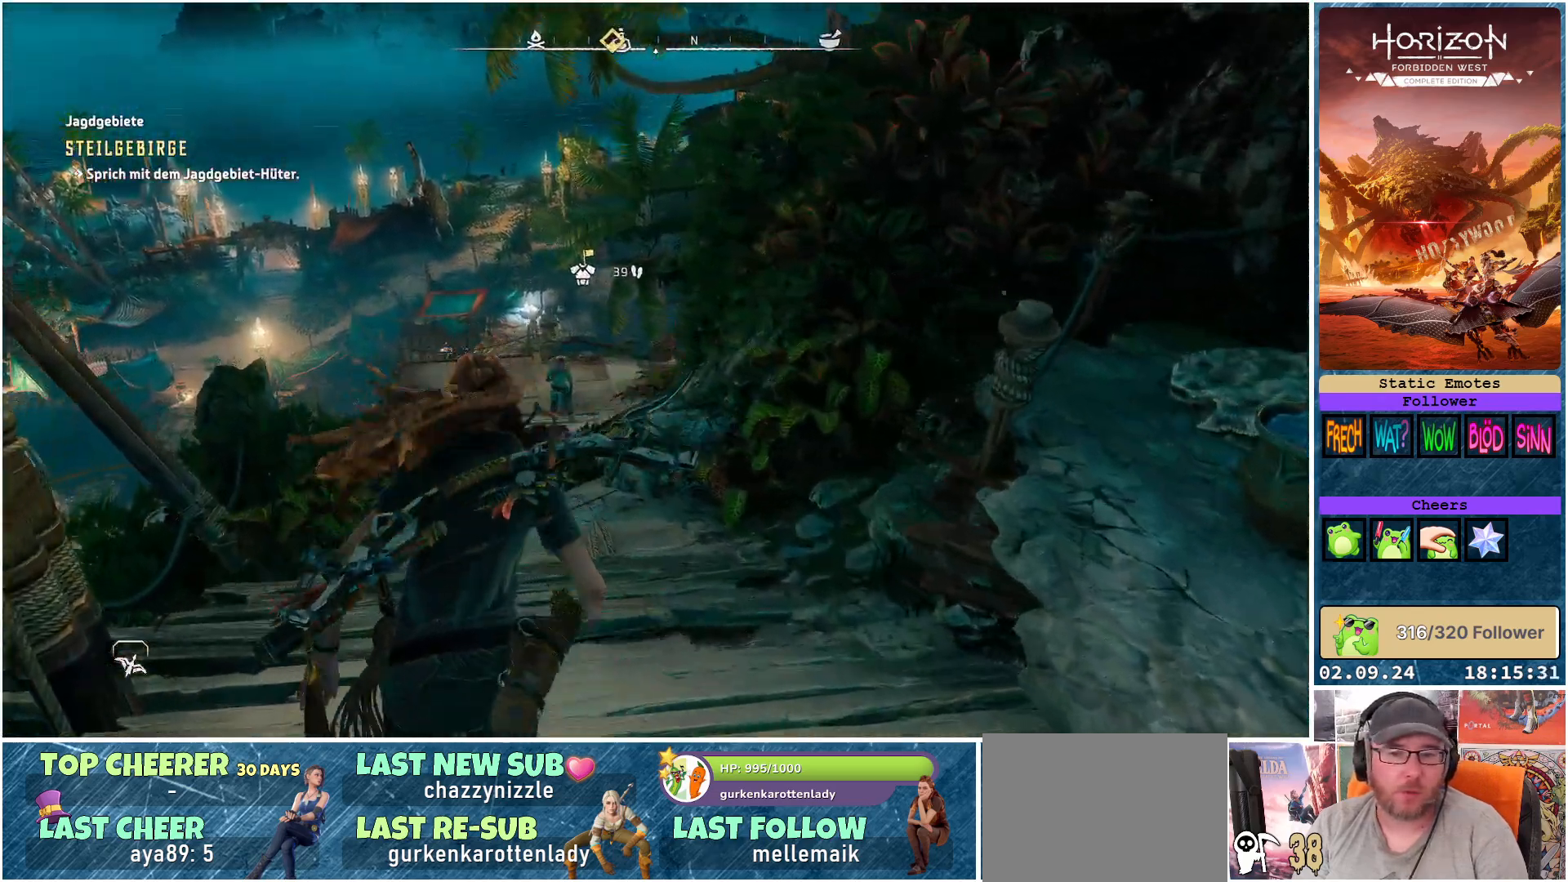
{"buttons": [], "left_stick": "up", "right_stick": "center", "events": [[50, "right_stick", "down"], [350, "right_stick", "center"]]}
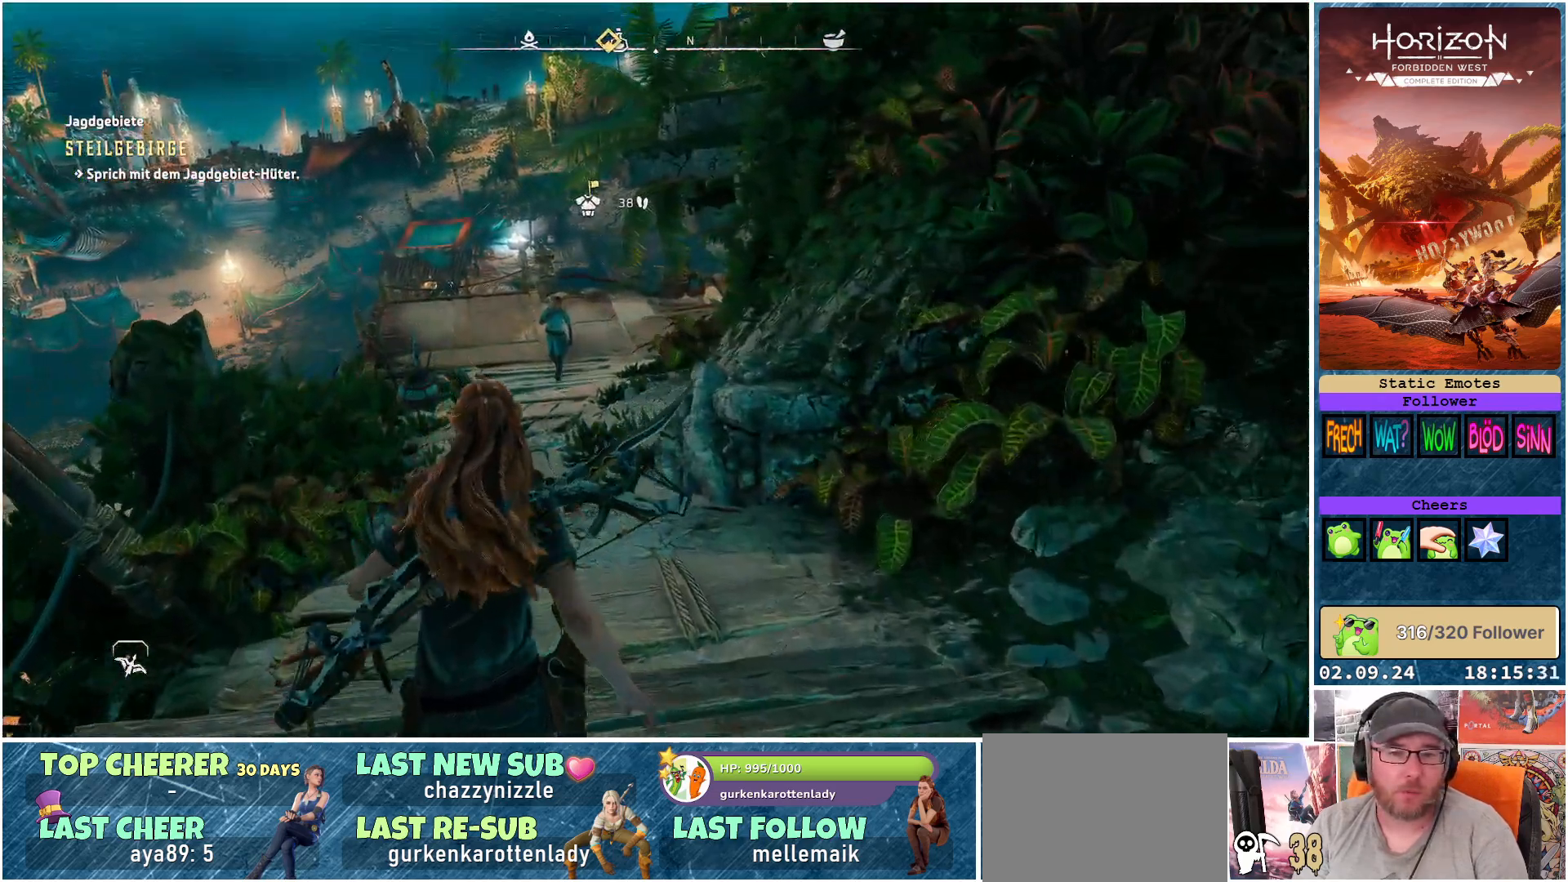
{"buttons": [], "left_stick": "up", "right_stick": "center", "events": []}
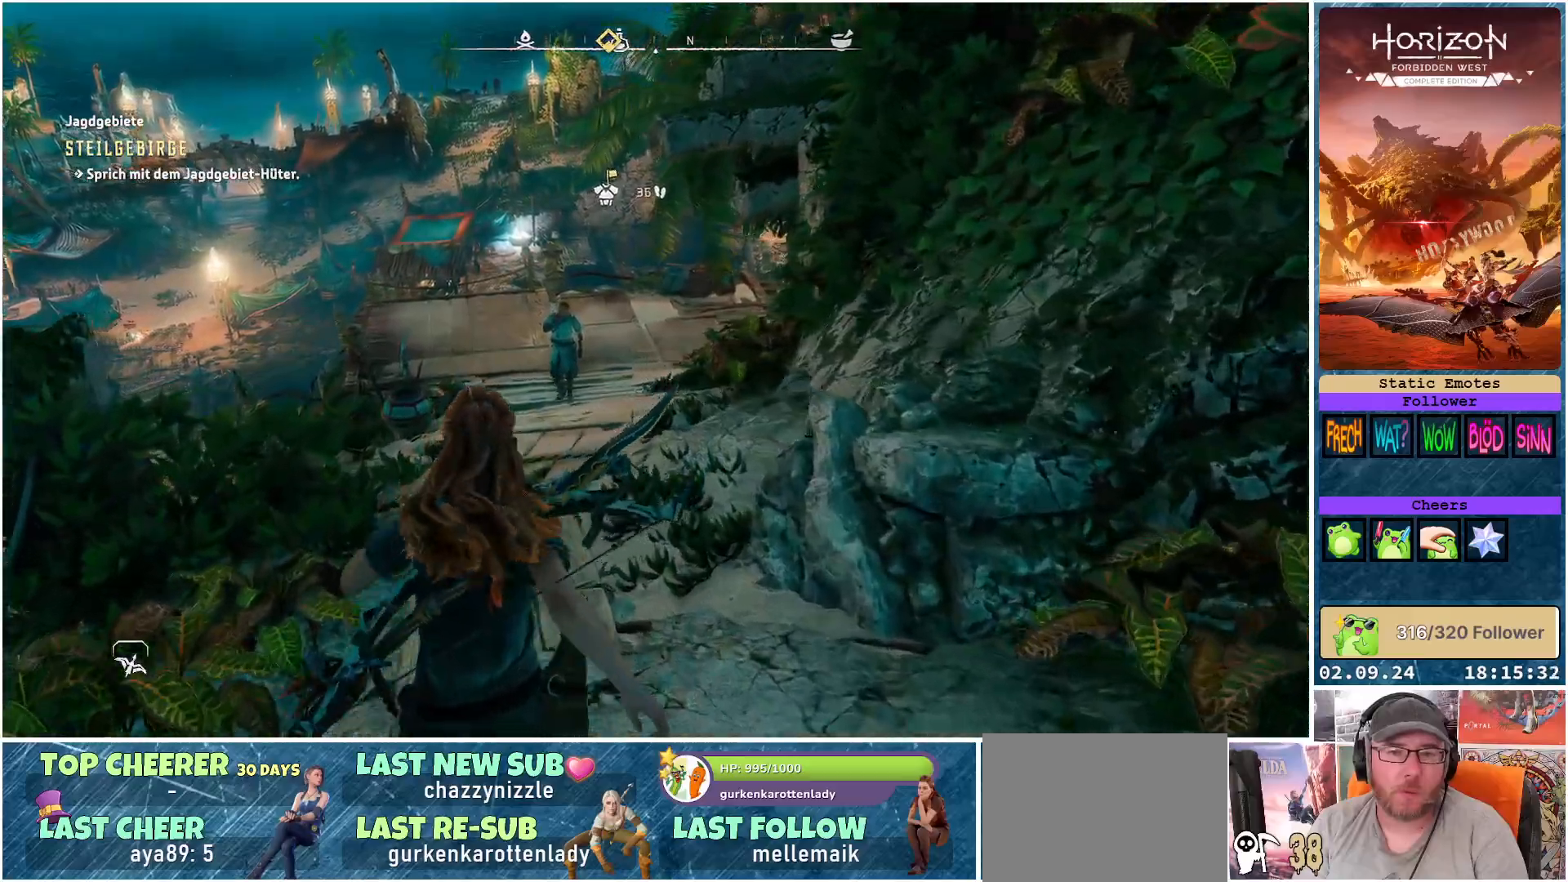
{"buttons": [], "left_stick": "up", "right_stick": "up-right", "events": [[400, "right_stick", "up-right"]]}
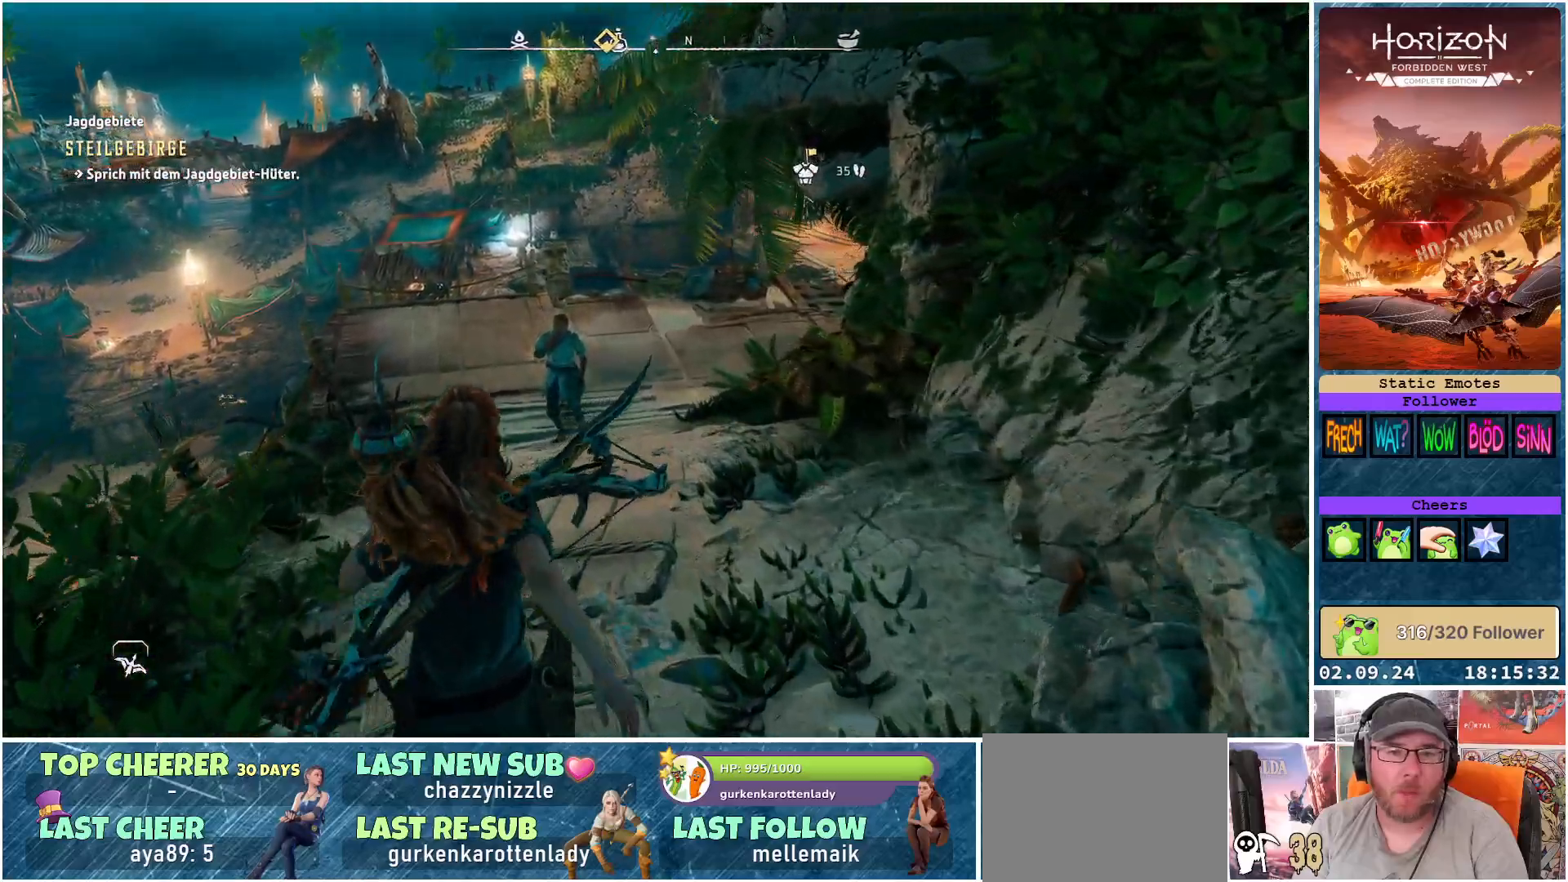
{"buttons": [], "left_stick": "up", "right_stick": "up-right", "events": []}
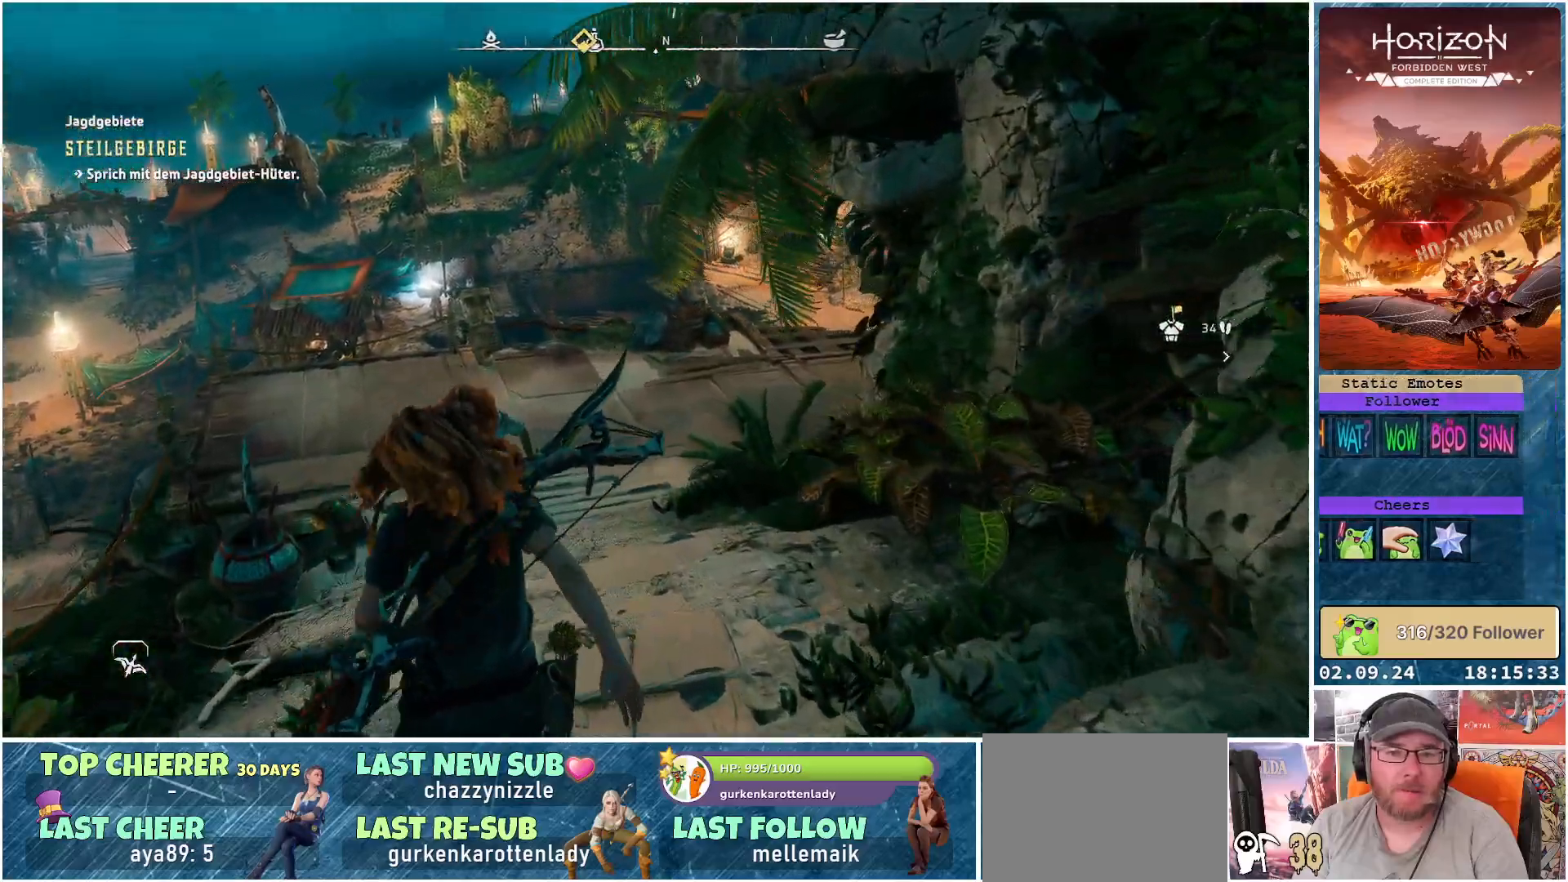
{"buttons": [], "left_stick": "up", "right_stick": "up-right", "events": []}
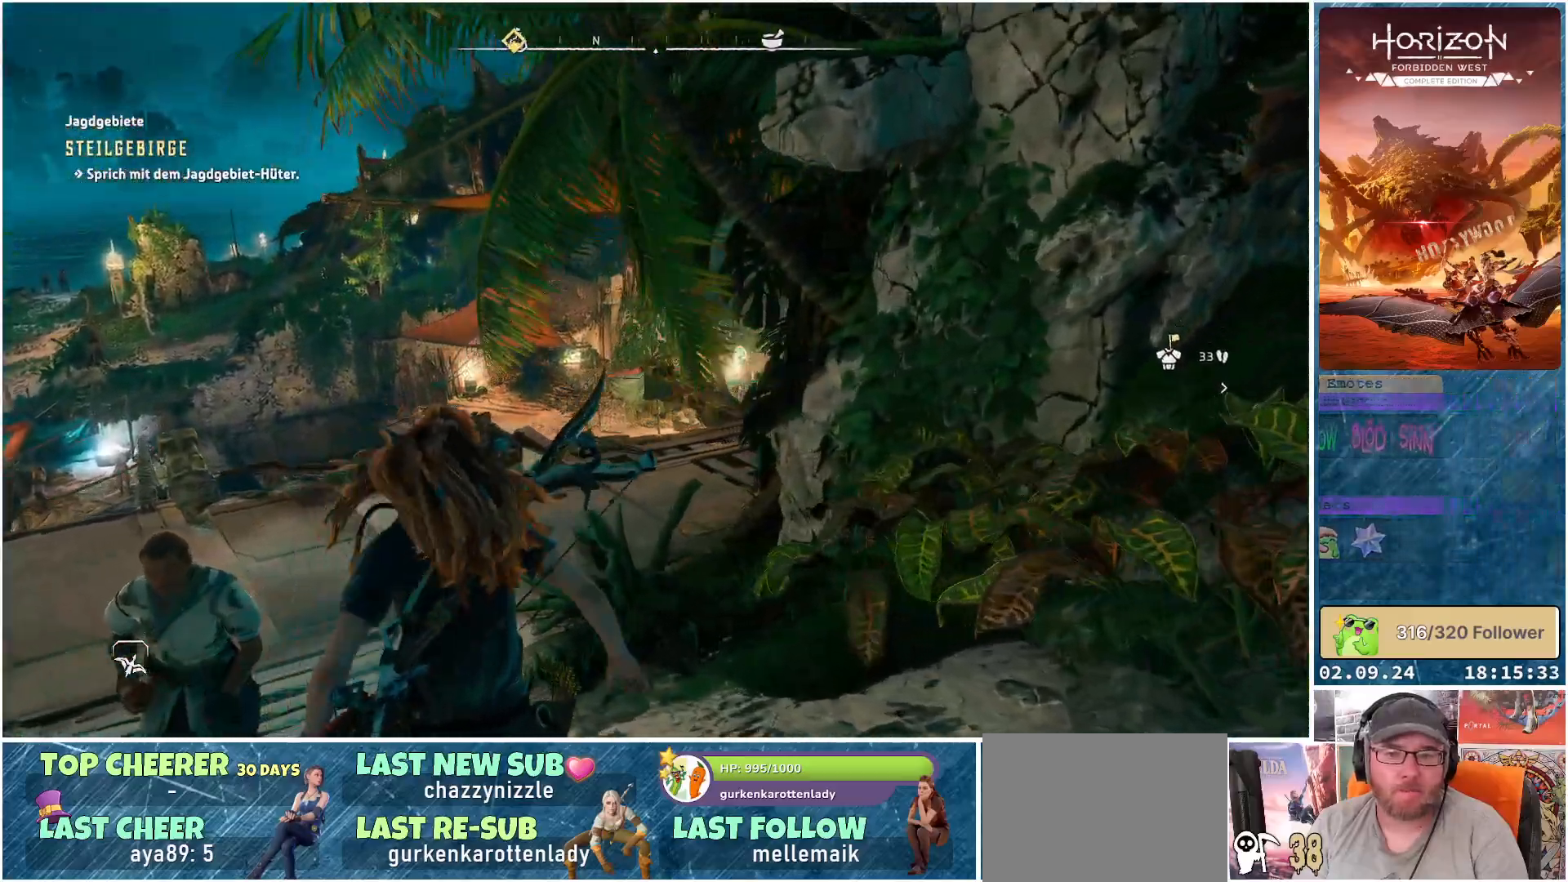
{"buttons": [], "left_stick": "up-left", "right_stick": "up-right", "events": [[150, "left_stick", "up-left"]]}
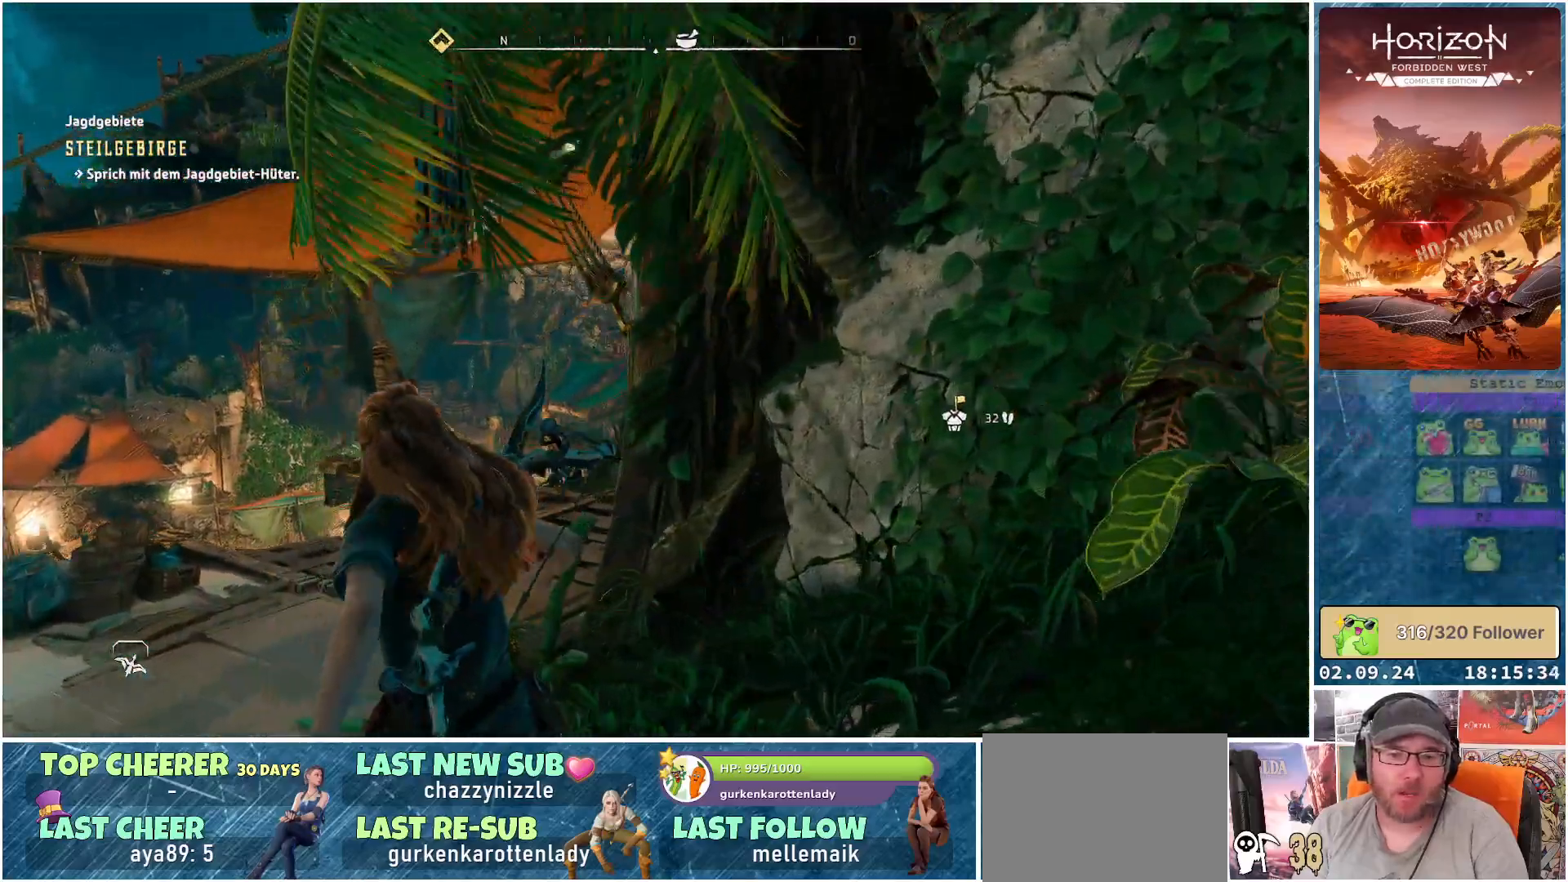
{"buttons": [], "left_stick": "up-left", "right_stick": "right", "events": [[367, "right_stick", "right"]]}
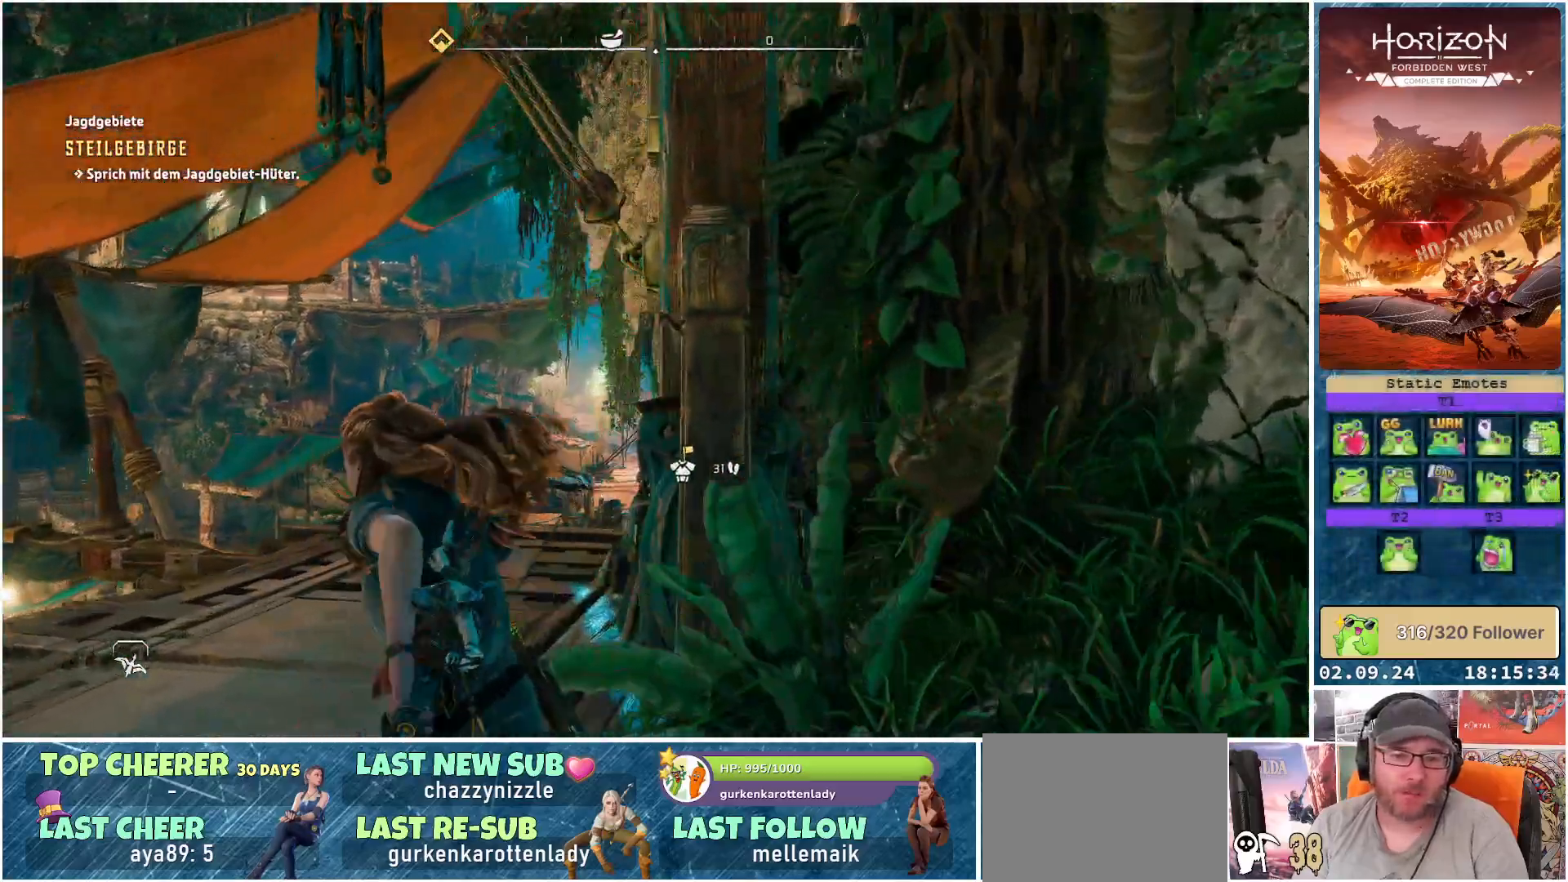
{"buttons": [], "left_stick": "up", "right_stick": "down-right", "events": [[200, "right_stick", "down-right"], [433, "left_stick", "up"]]}
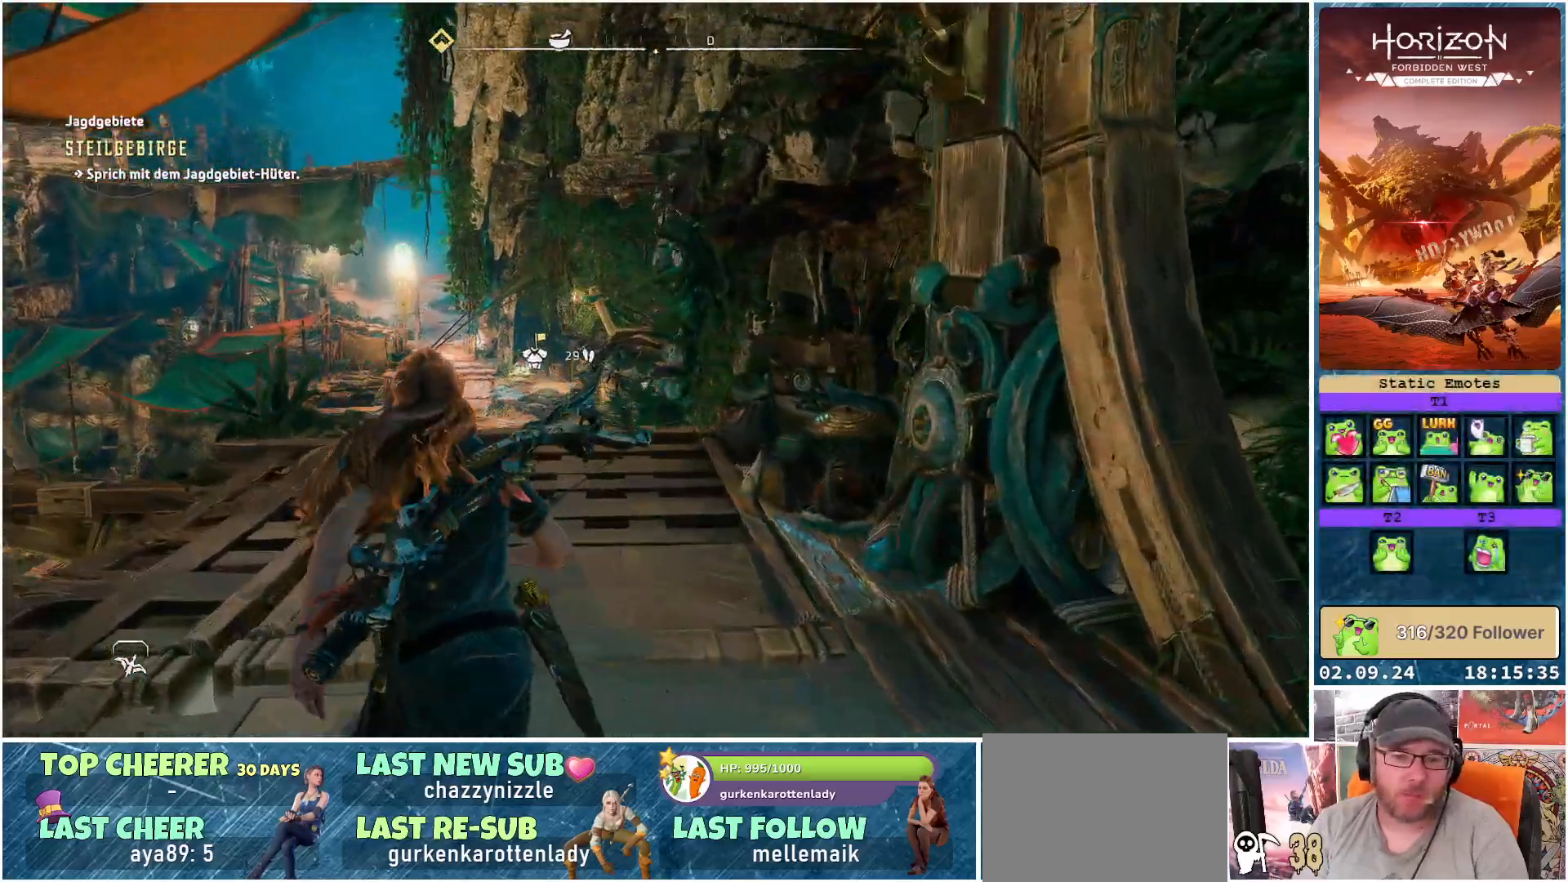
{"buttons": [], "left_stick": "up", "right_stick": "down", "events": [[100, "right_stick", "down"]]}
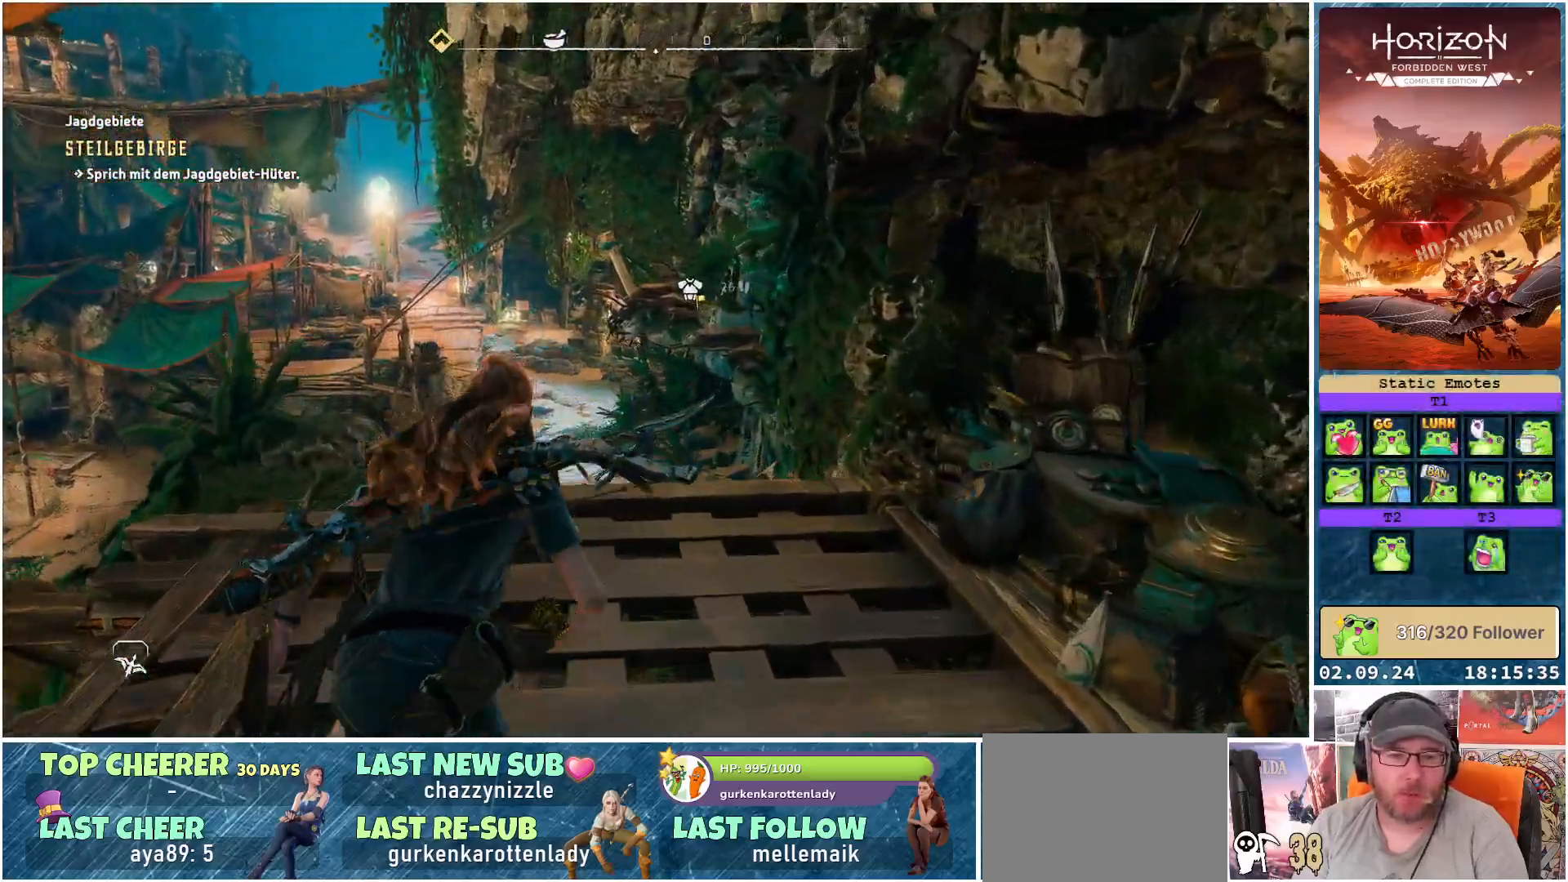
{"buttons": [], "left_stick": "up", "right_stick": "center", "events": [[483, "right_stick", "center"]]}
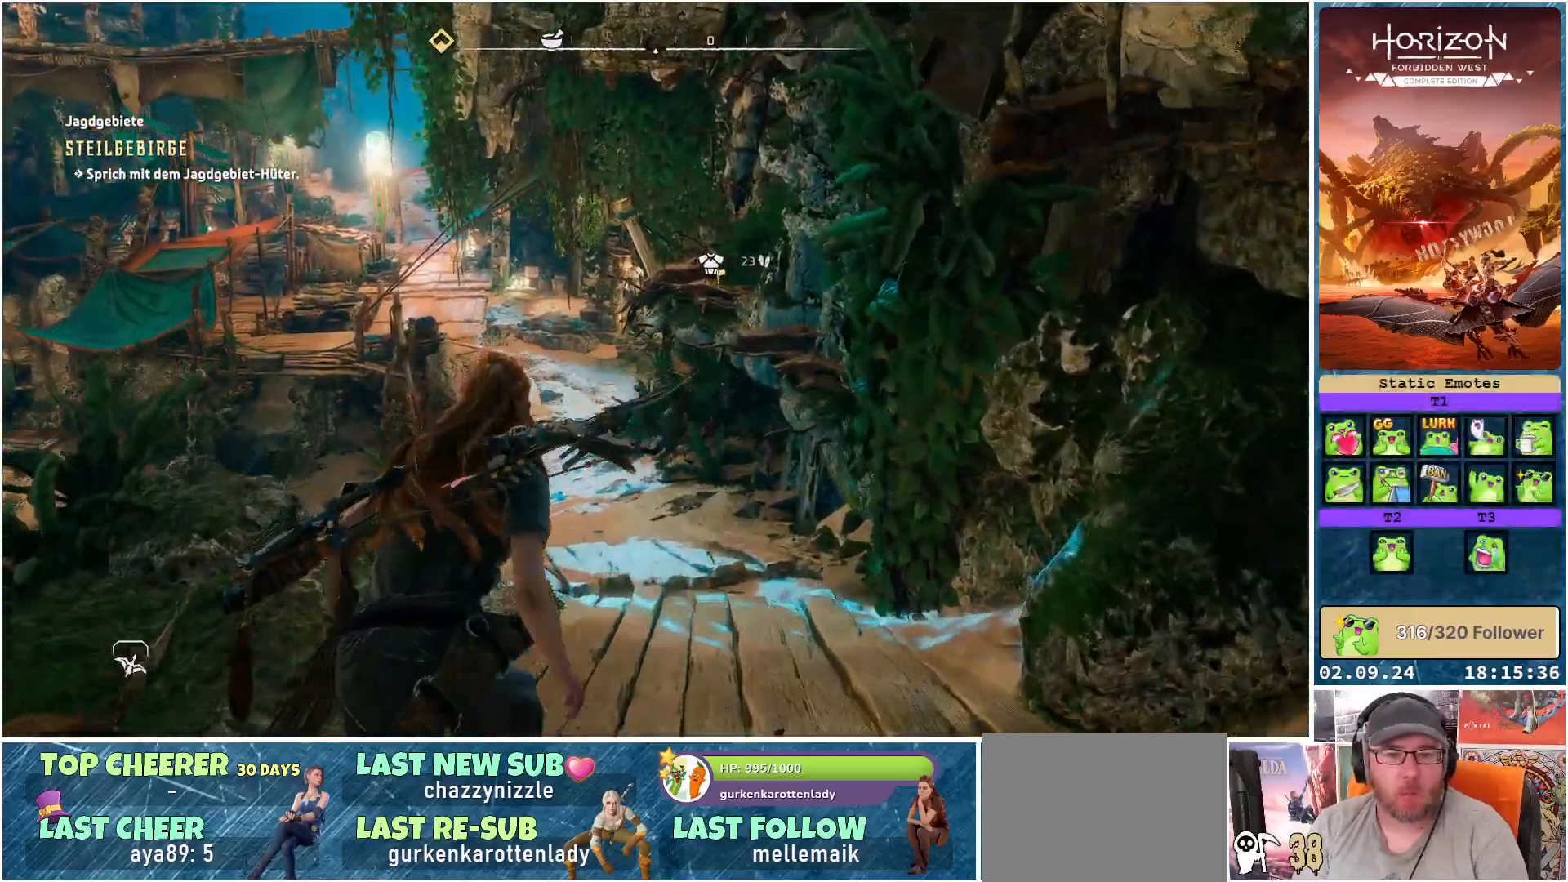
{"buttons": [], "left_stick": "up", "right_stick": "center", "events": []}
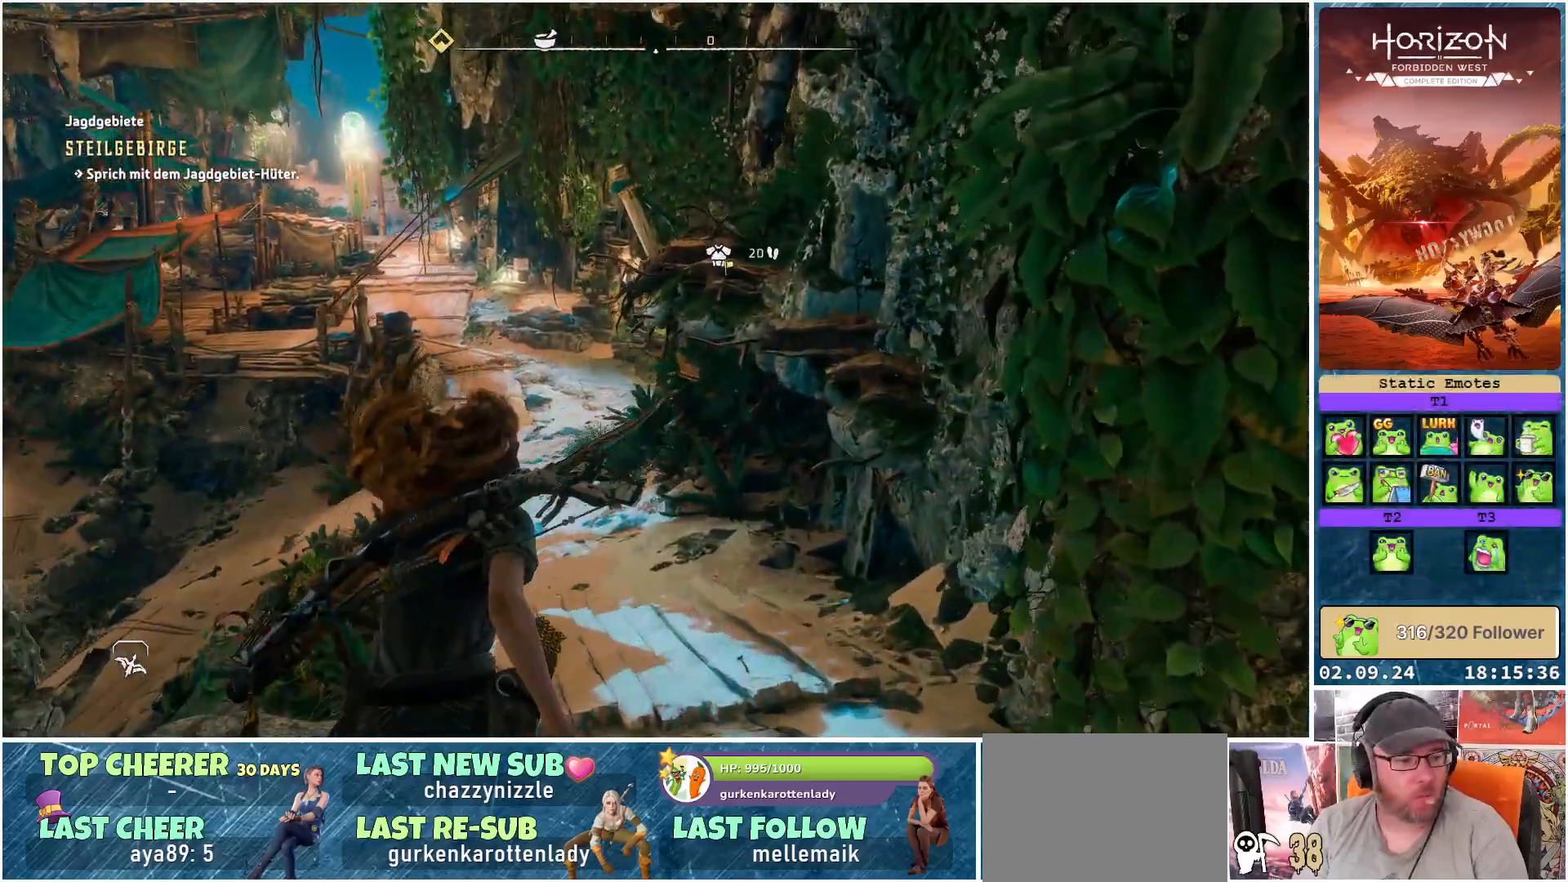
{"buttons": [], "left_stick": "up", "right_stick": "center", "events": []}
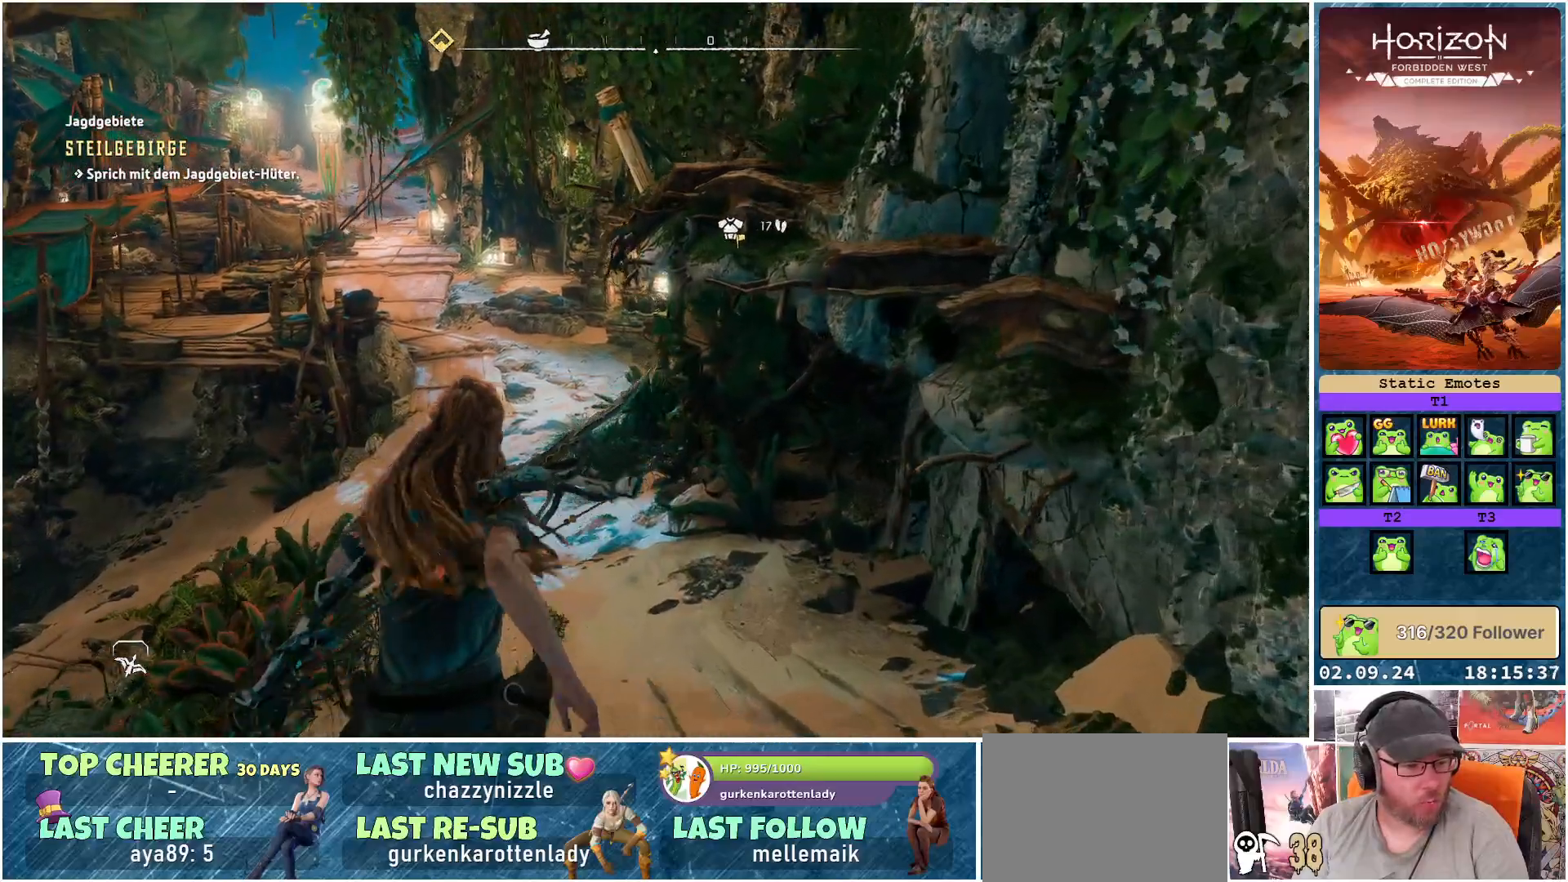
{"buttons": [], "left_stick": "up", "right_stick": "center", "events": []}
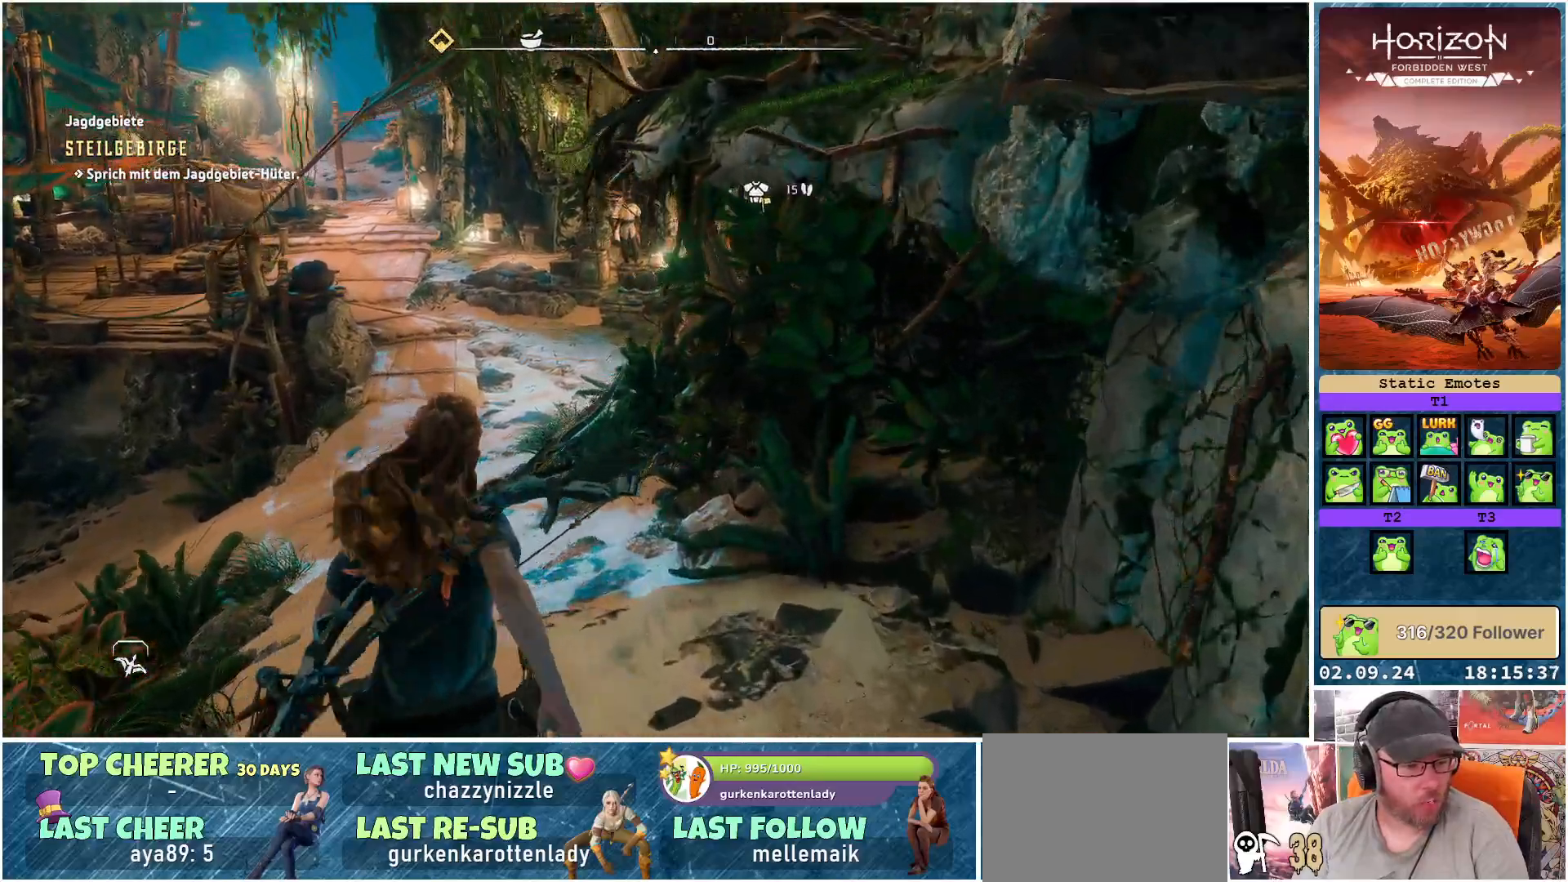
{"buttons": [], "left_stick": "up-left", "right_stick": "right", "events": [[183, "left_stick", "up-left"], [367, "right_stick", "right"]]}
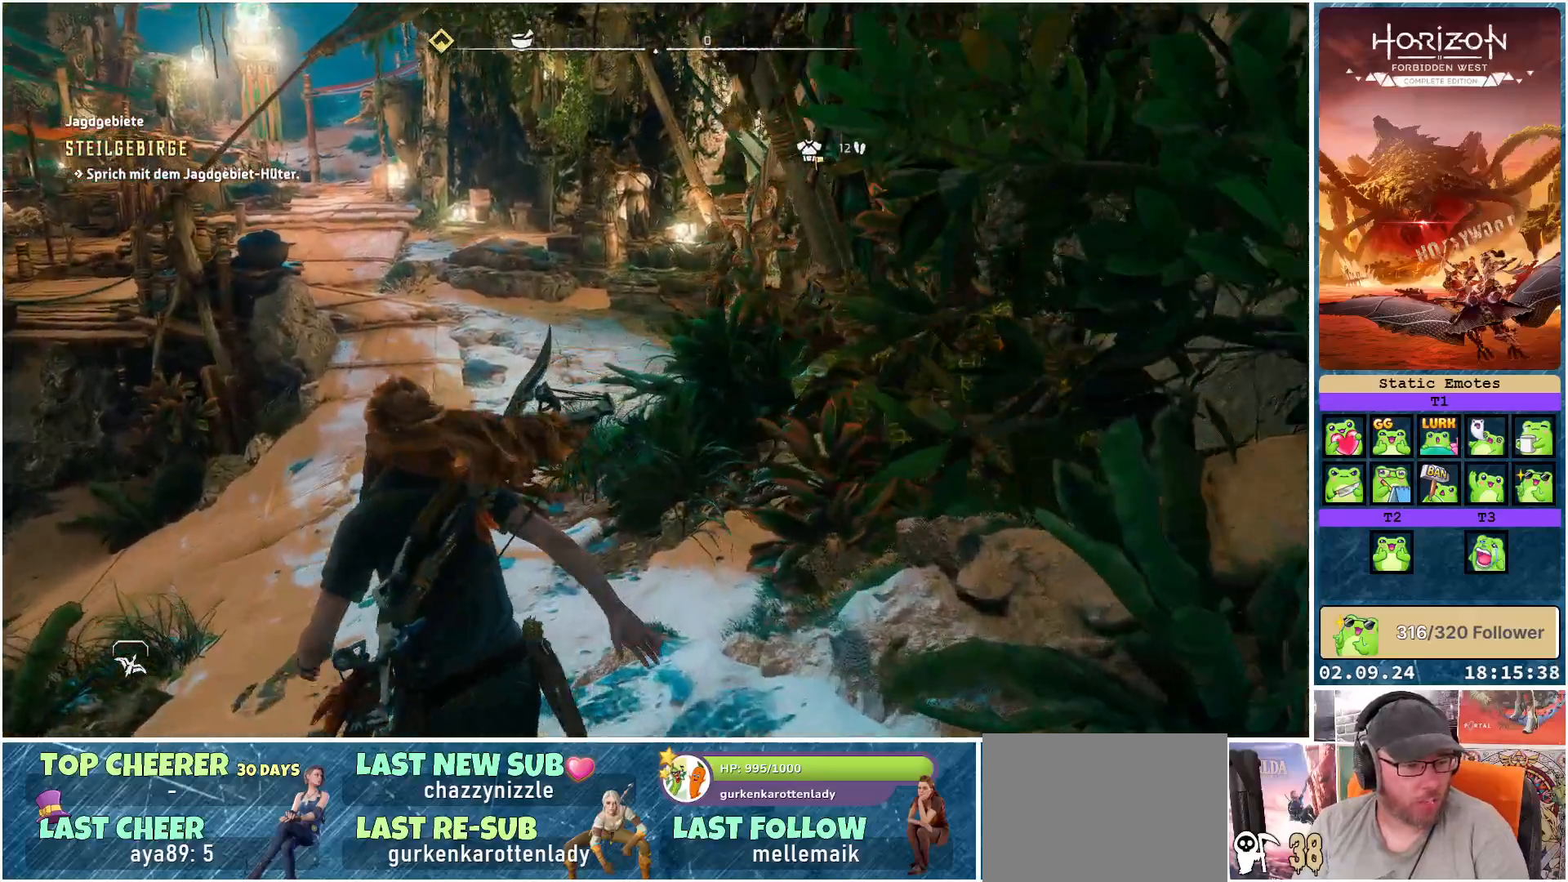
{"buttons": [], "left_stick": "up-left", "right_stick": "right", "events": []}
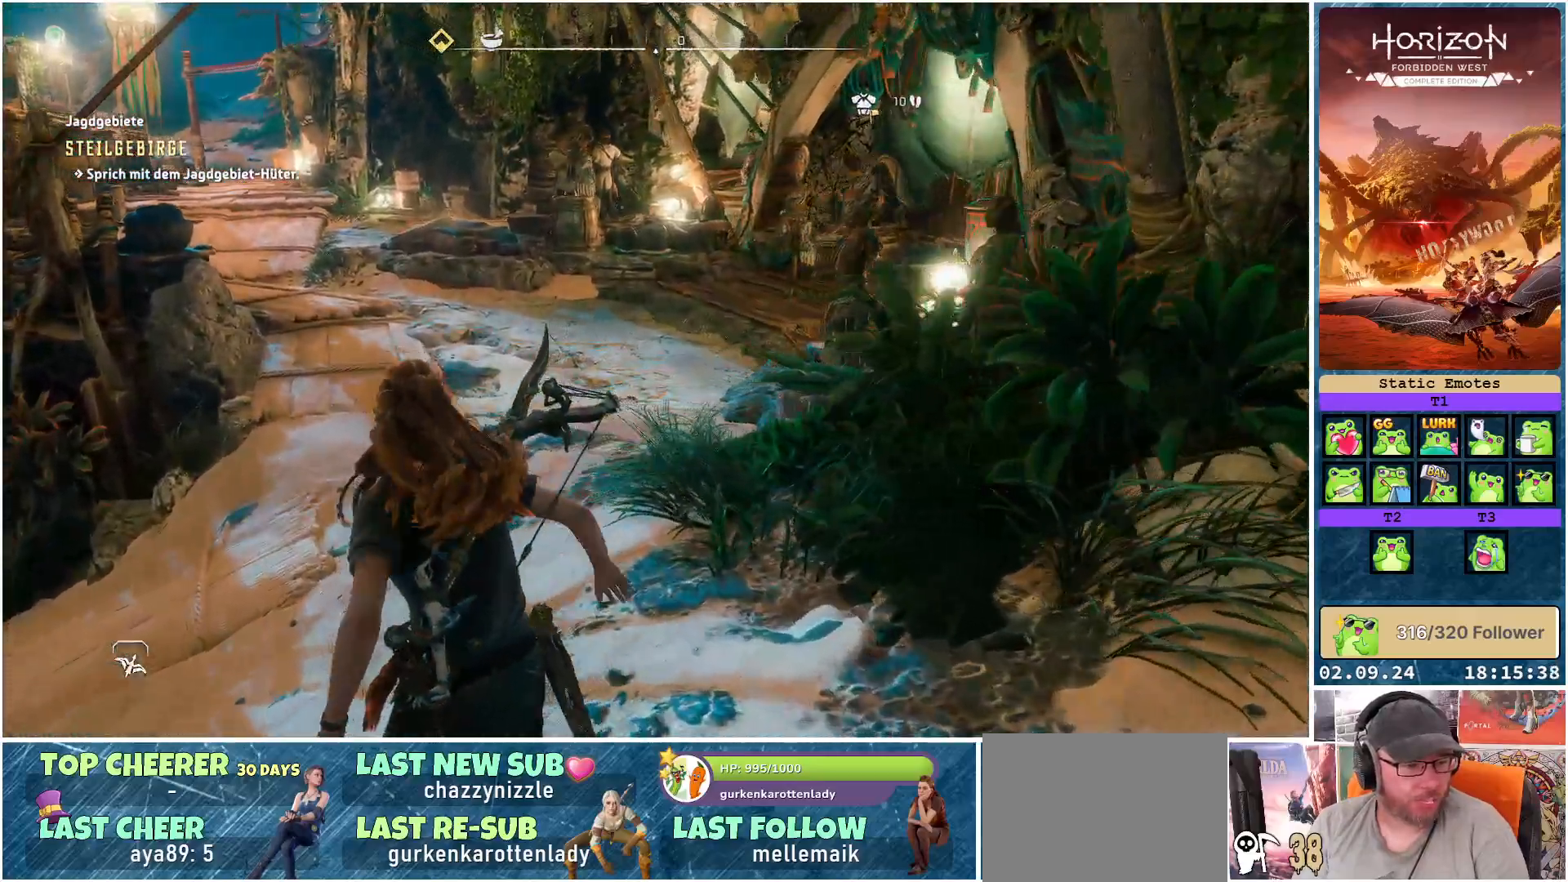
{"buttons": [], "left_stick": "up-left", "right_stick": "right", "events": []}
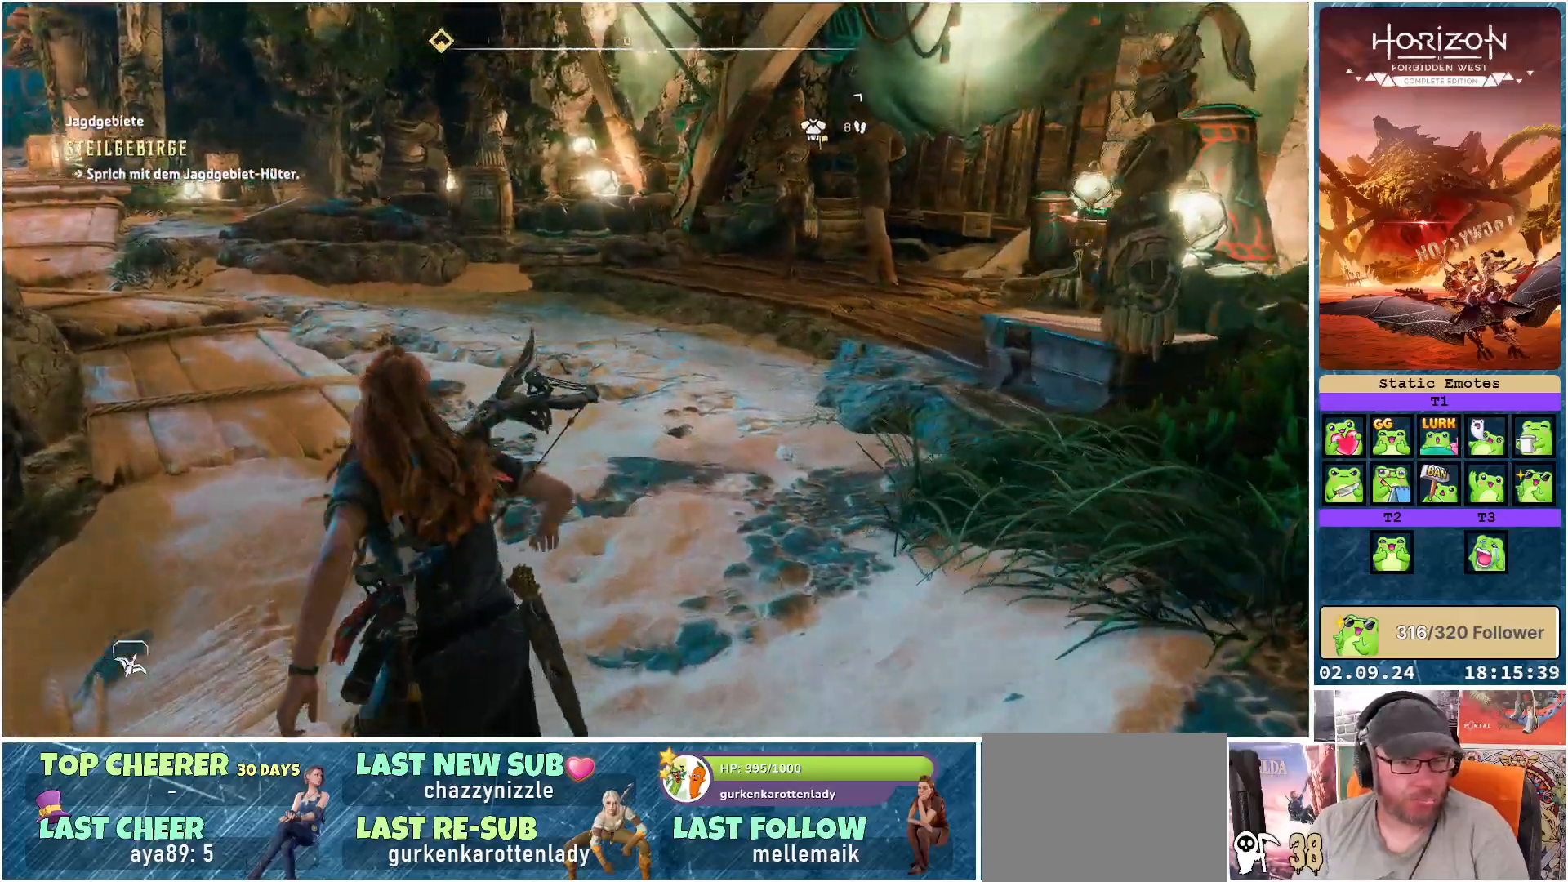
{"buttons": [], "left_stick": "up", "right_stick": "right", "events": [[17, "left_stick", "up"]]}
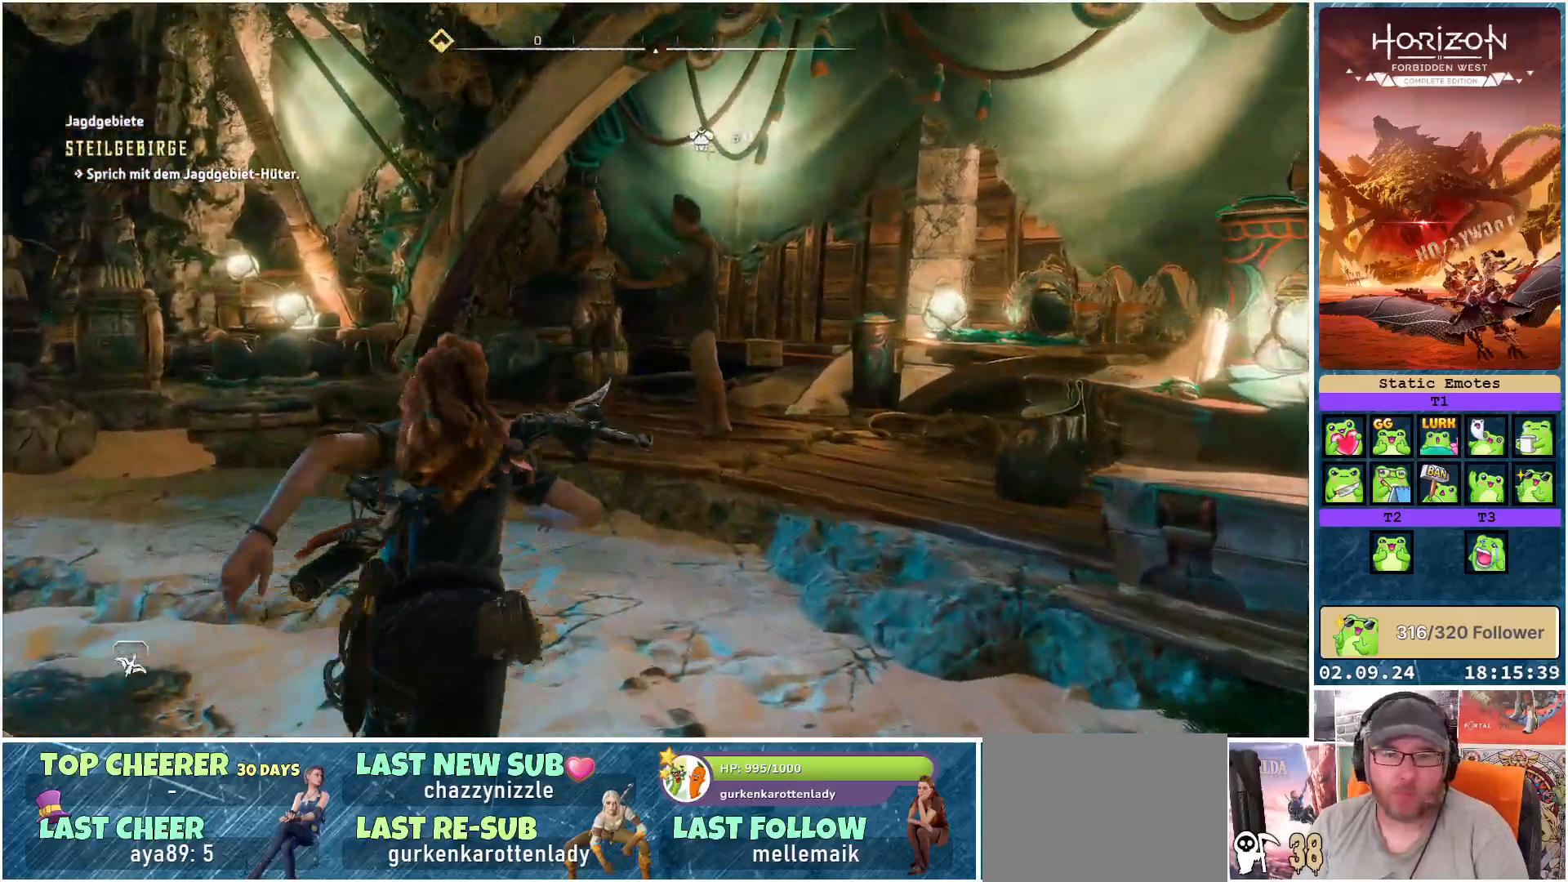
{"buttons": [], "left_stick": "up", "right_stick": "center", "events": [[433, "right_stick", "center"]]}
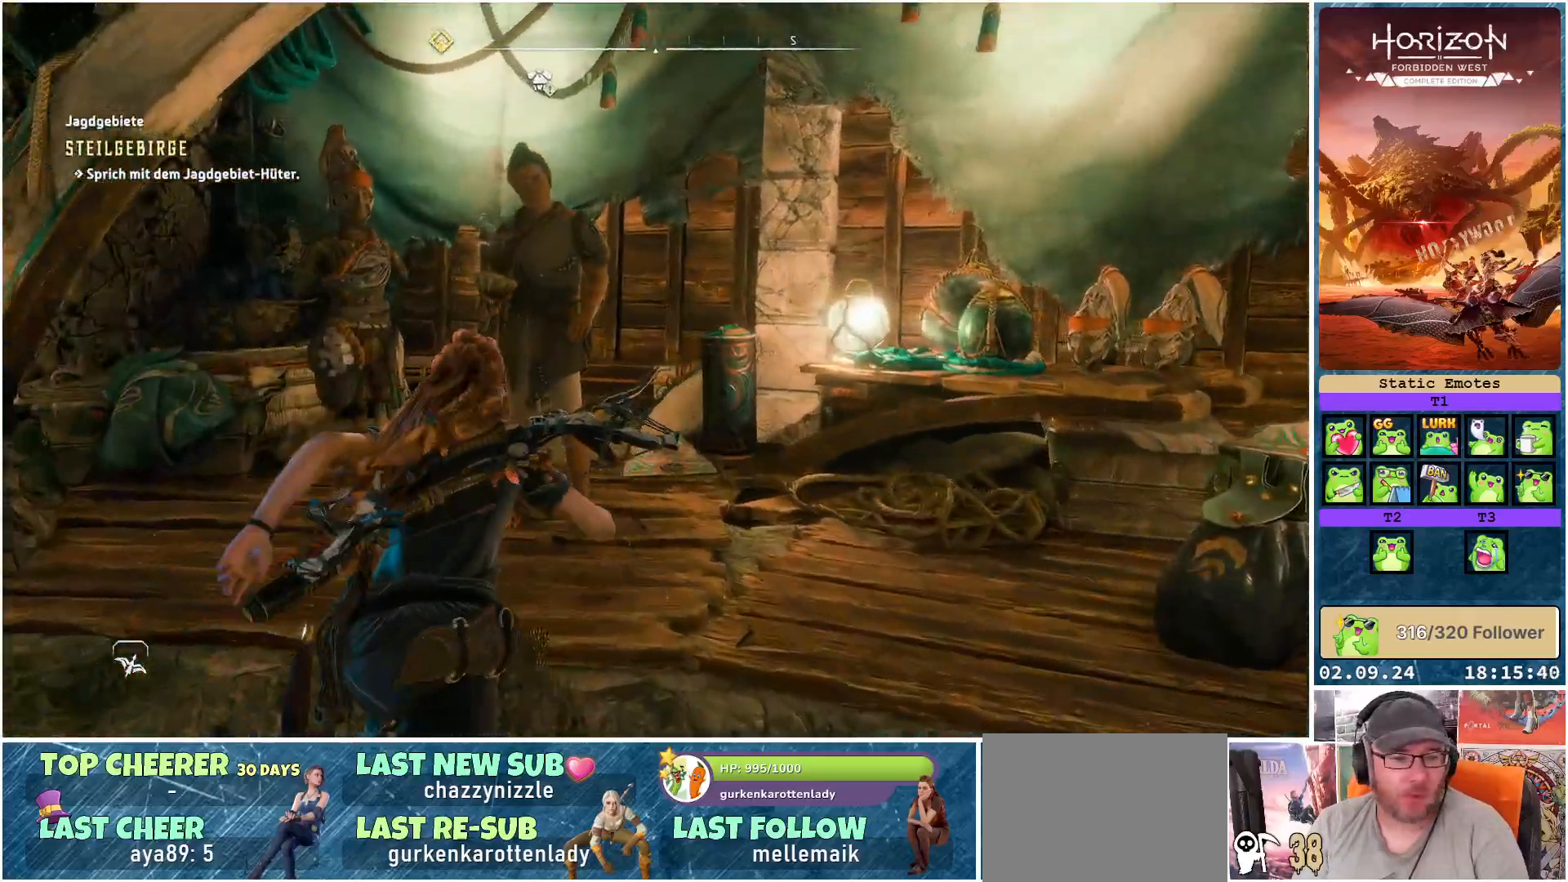
{"buttons": [], "left_stick": "center", "right_stick": "center", "events": [[50, "left_stick", "center"]]}
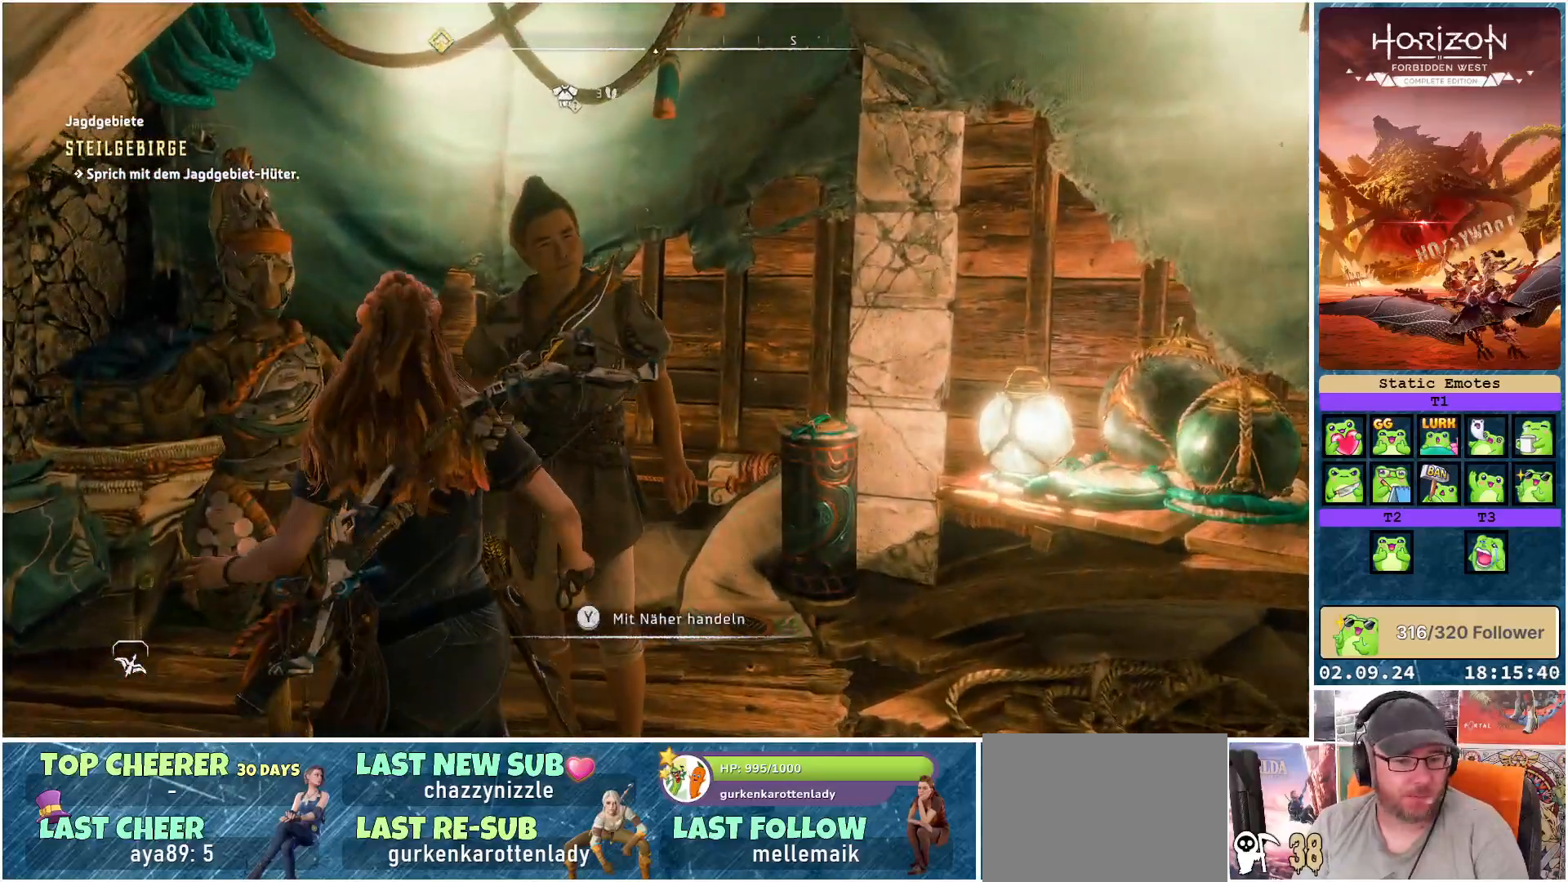
{"buttons": [], "left_stick": "center", "right_stick": "center", "events": [[50, "Y", "down"], [133, "Y", "up"]]}